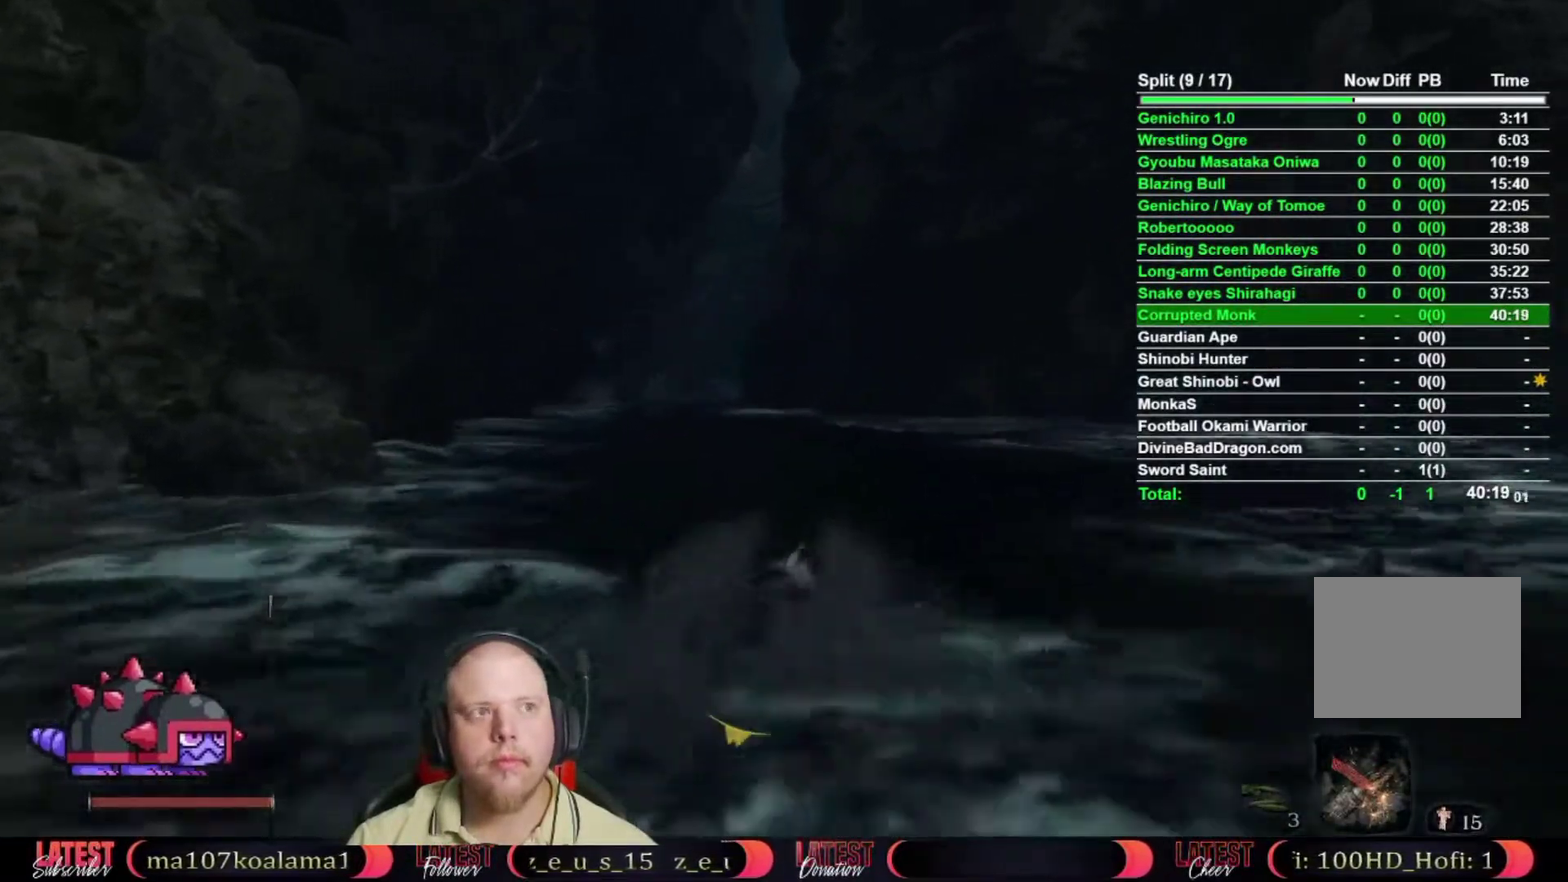
Gameplay with a controller (Xbox layout); each line is a JSON object with the inputs held at the frame after it. "button_events" lists button changes between this image and that frame as [ms after this image, input, new state], when the widget could be followed in between (sticks are given only as held states).
{"buttons": [], "left_stick": "up-left", "right_stick": "center", "button_events": [[67, "B", "down"], [333, "B", "up"], [417, "B", "down"], [500, "B", "up"]]}
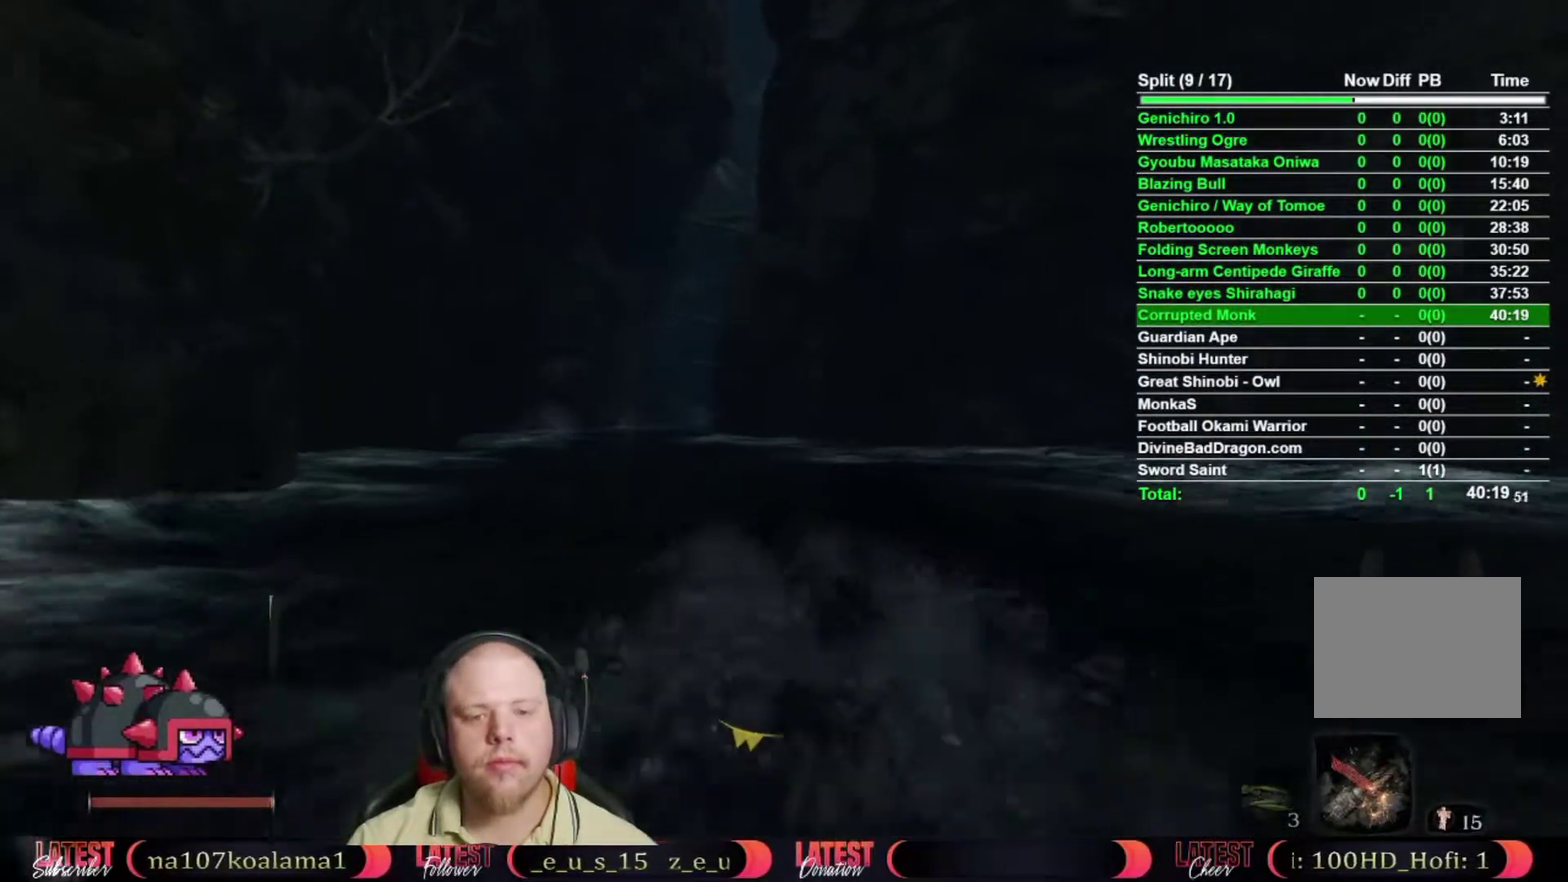
{"buttons": ["B"], "left_stick": "up-left", "right_stick": "center", "button_events": [[83, "B", "down"], [167, "B", "up"], [233, "B", "down"], [333, "B", "up"], [417, "B", "down"]]}
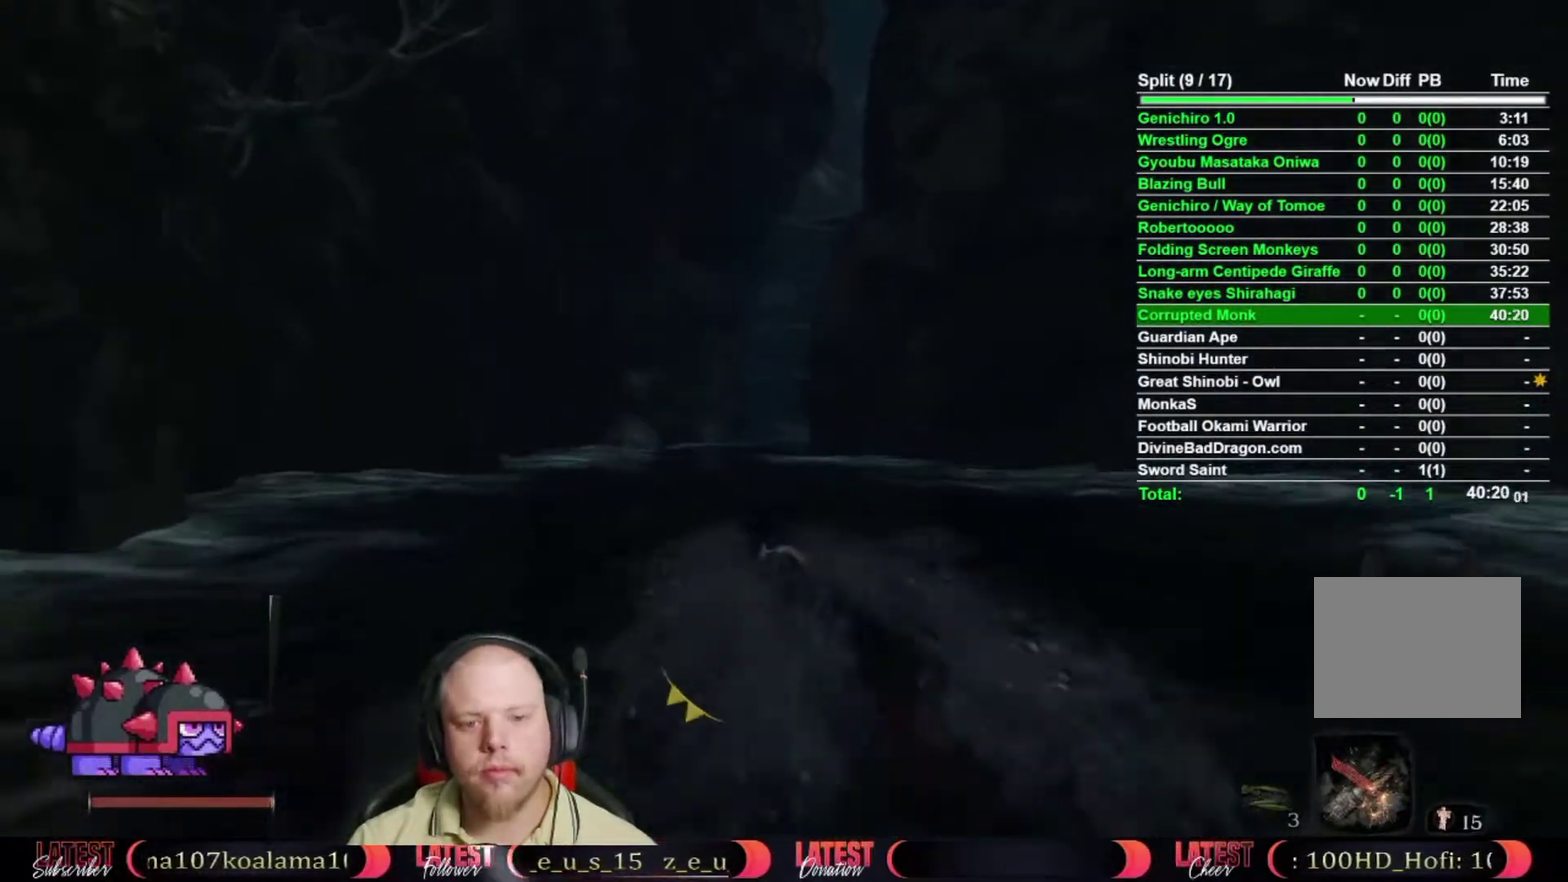
{"buttons": [], "left_stick": "up", "right_stick": "center", "button_events": [[17, "B", "up"], [83, "B", "down"], [200, "B", "up"], [267, "B", "down"], [367, "B", "up"], [450, "B", "down"], [500, "B", "up"]]}
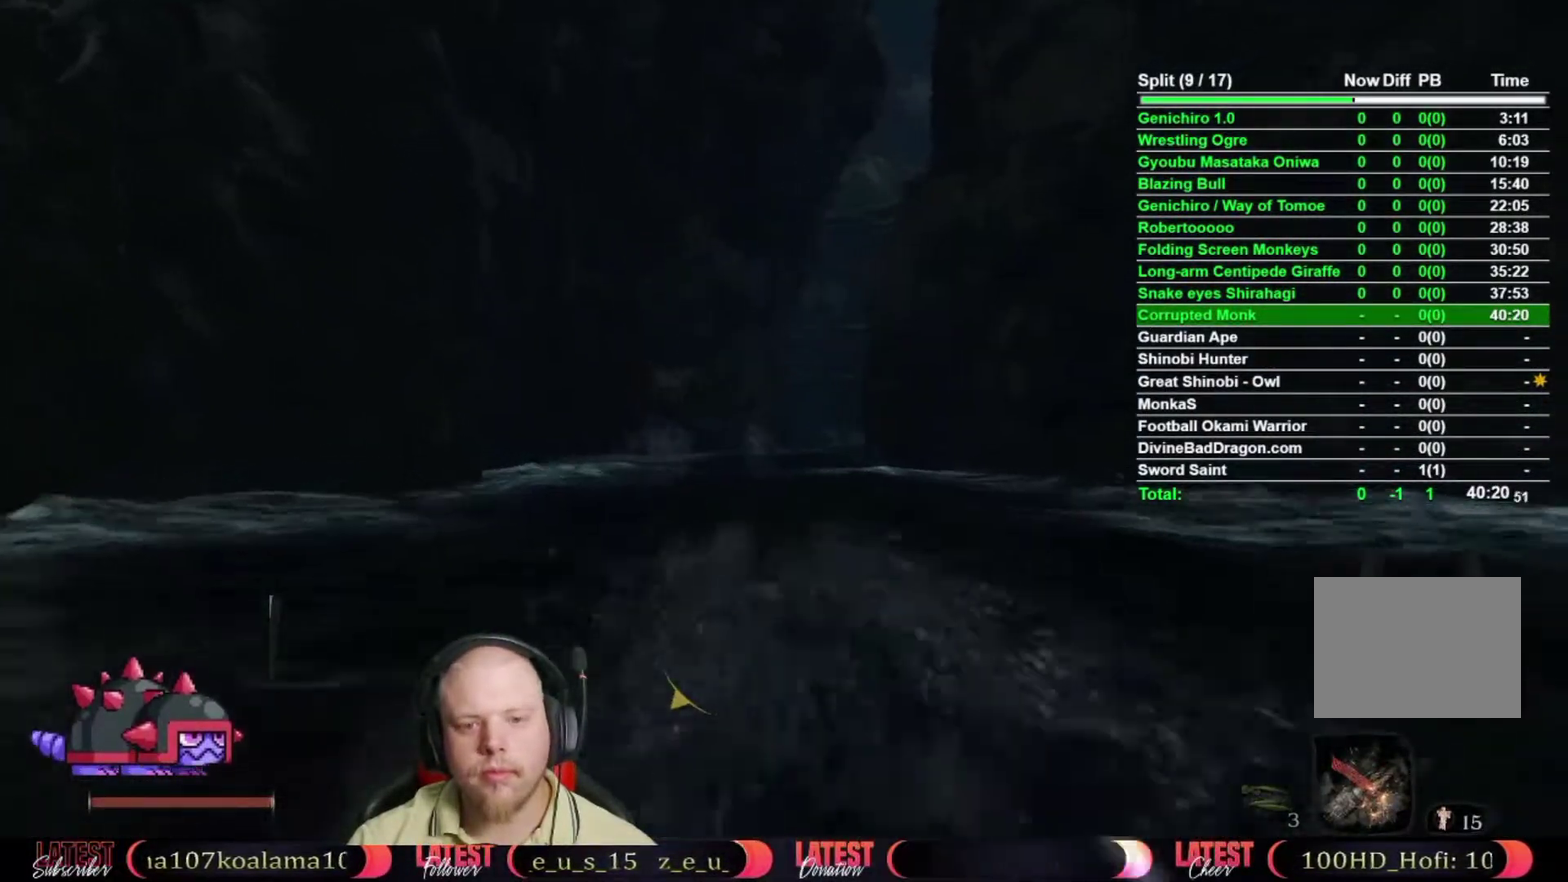
{"buttons": ["B"], "left_stick": "up-left", "right_stick": "center", "button_events": [[100, "B", "down"], [183, "B", "up"], [267, "B", "down"], [367, "B", "up"], [450, "B", "down"]]}
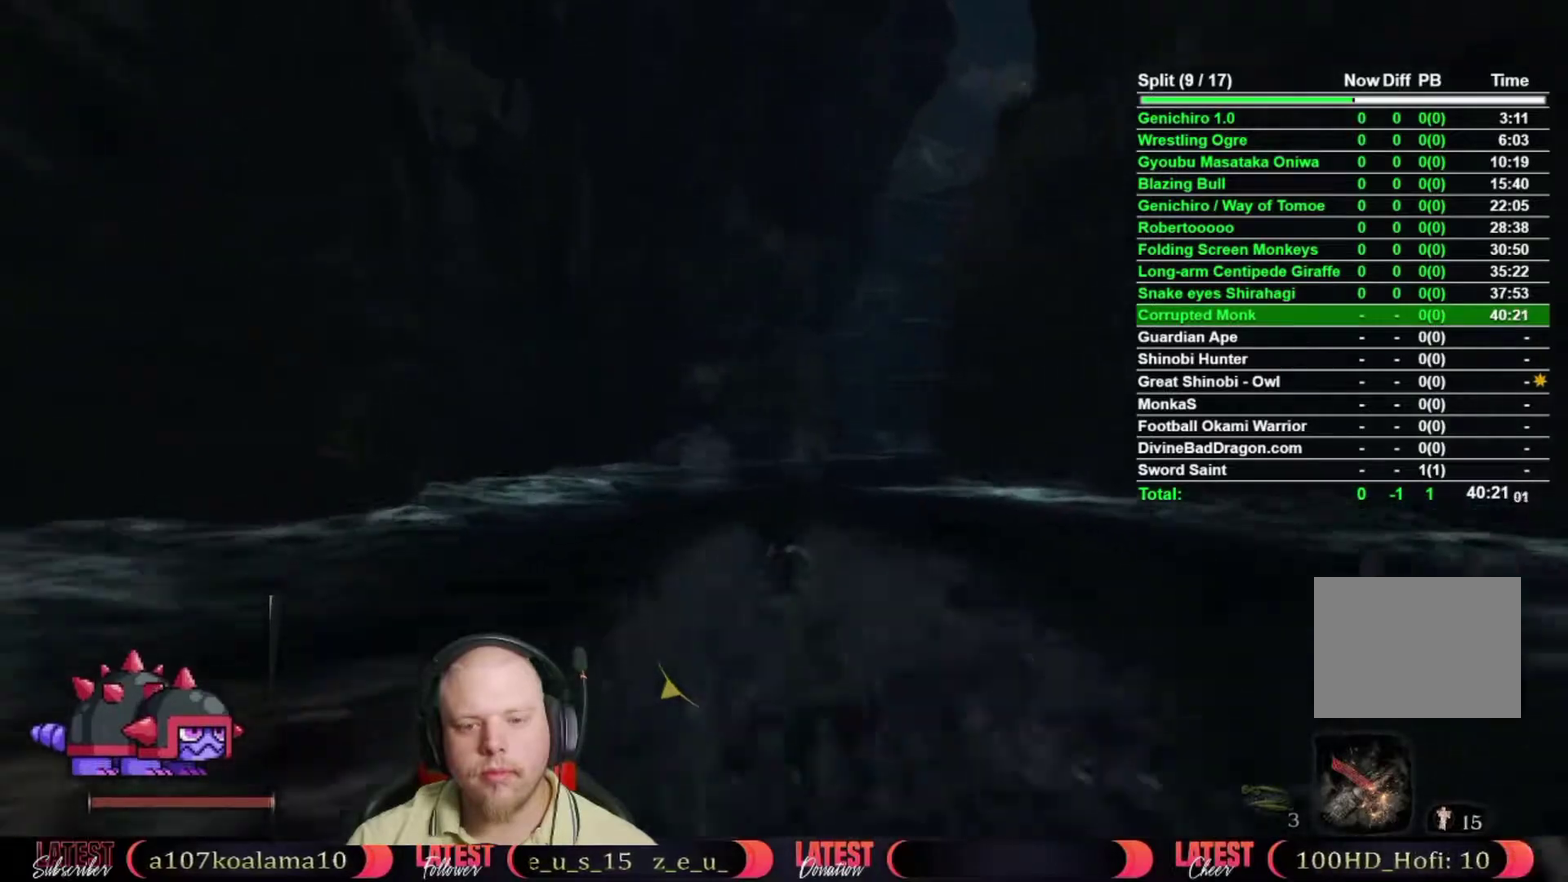
{"buttons": ["B"], "left_stick": "up", "right_stick": "center", "button_events": [[67, "B", "up"], [117, "B", "down"], [233, "B", "up"], [300, "B", "down"], [367, "B", "up"], [467, "B", "down"]]}
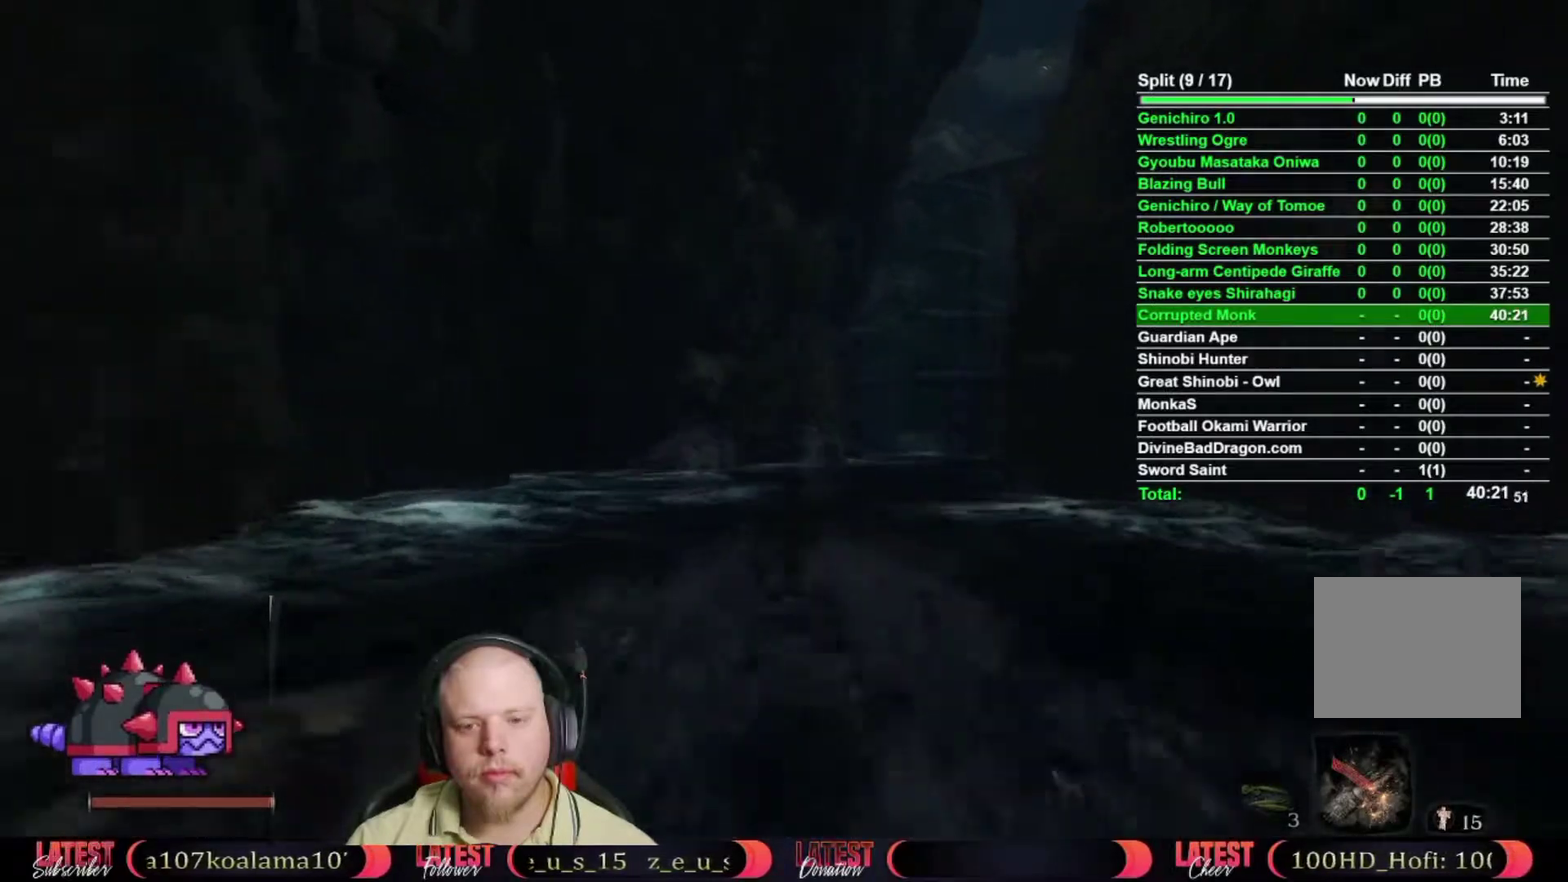
{"buttons": ["B"], "left_stick": "up", "right_stick": "center", "button_events": [[50, "B", "up"], [150, "B", "down"], [233, "B", "up"], [333, "B", "down"], [417, "B", "up"], [483, "B", "down"]]}
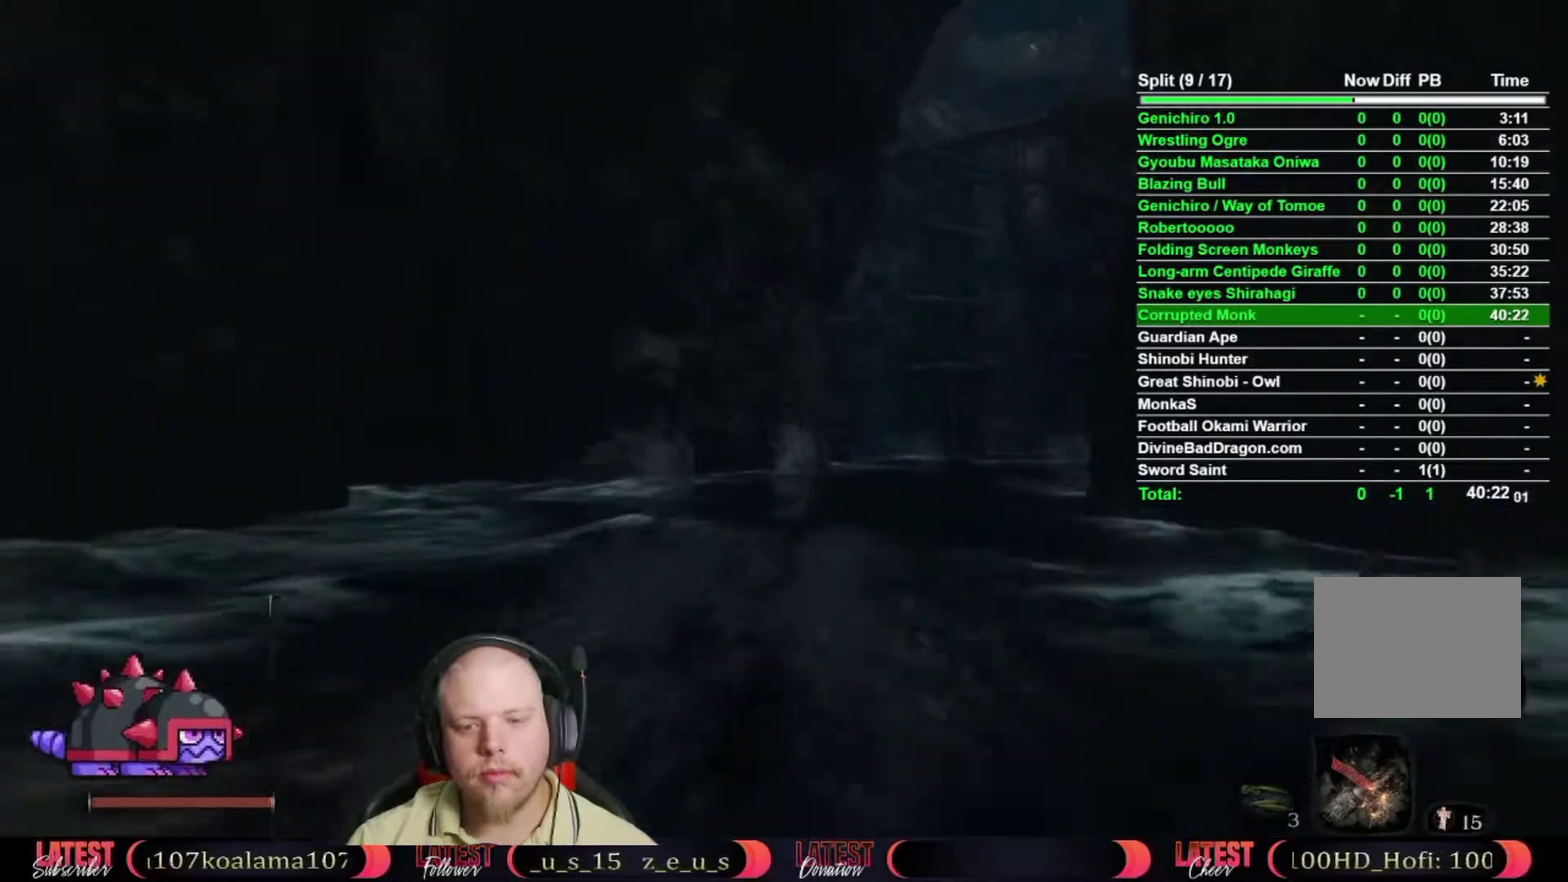
{"buttons": [], "left_stick": "up", "right_stick": "center", "button_events": [[83, "B", "up"], [150, "B", "down"], [267, "B", "up"]]}
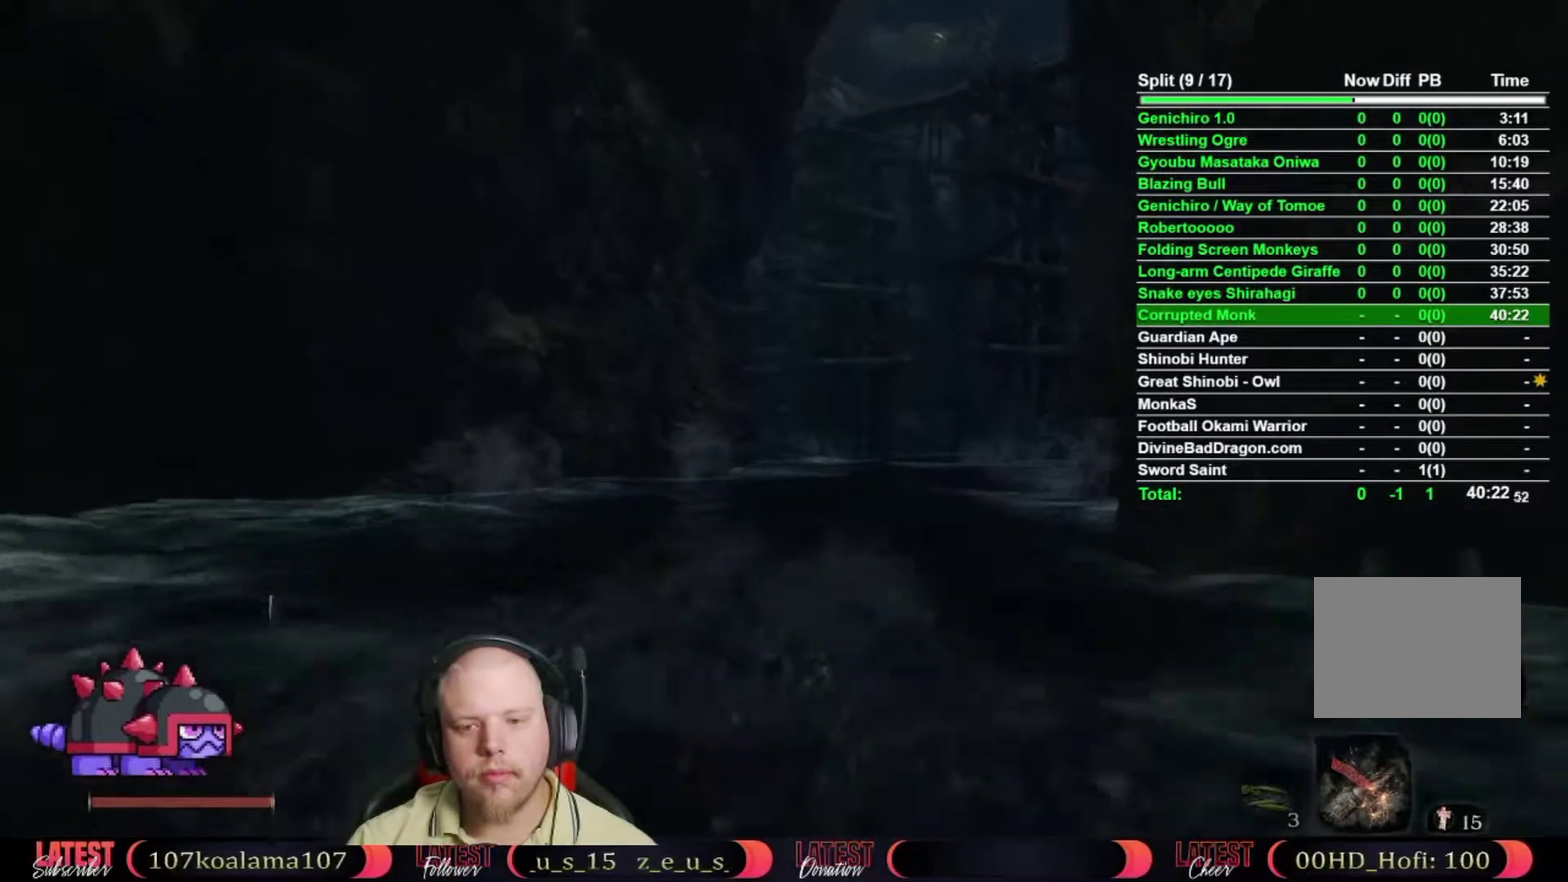
{"buttons": ["B", "R2"], "left_stick": "up", "right_stick": "center"}
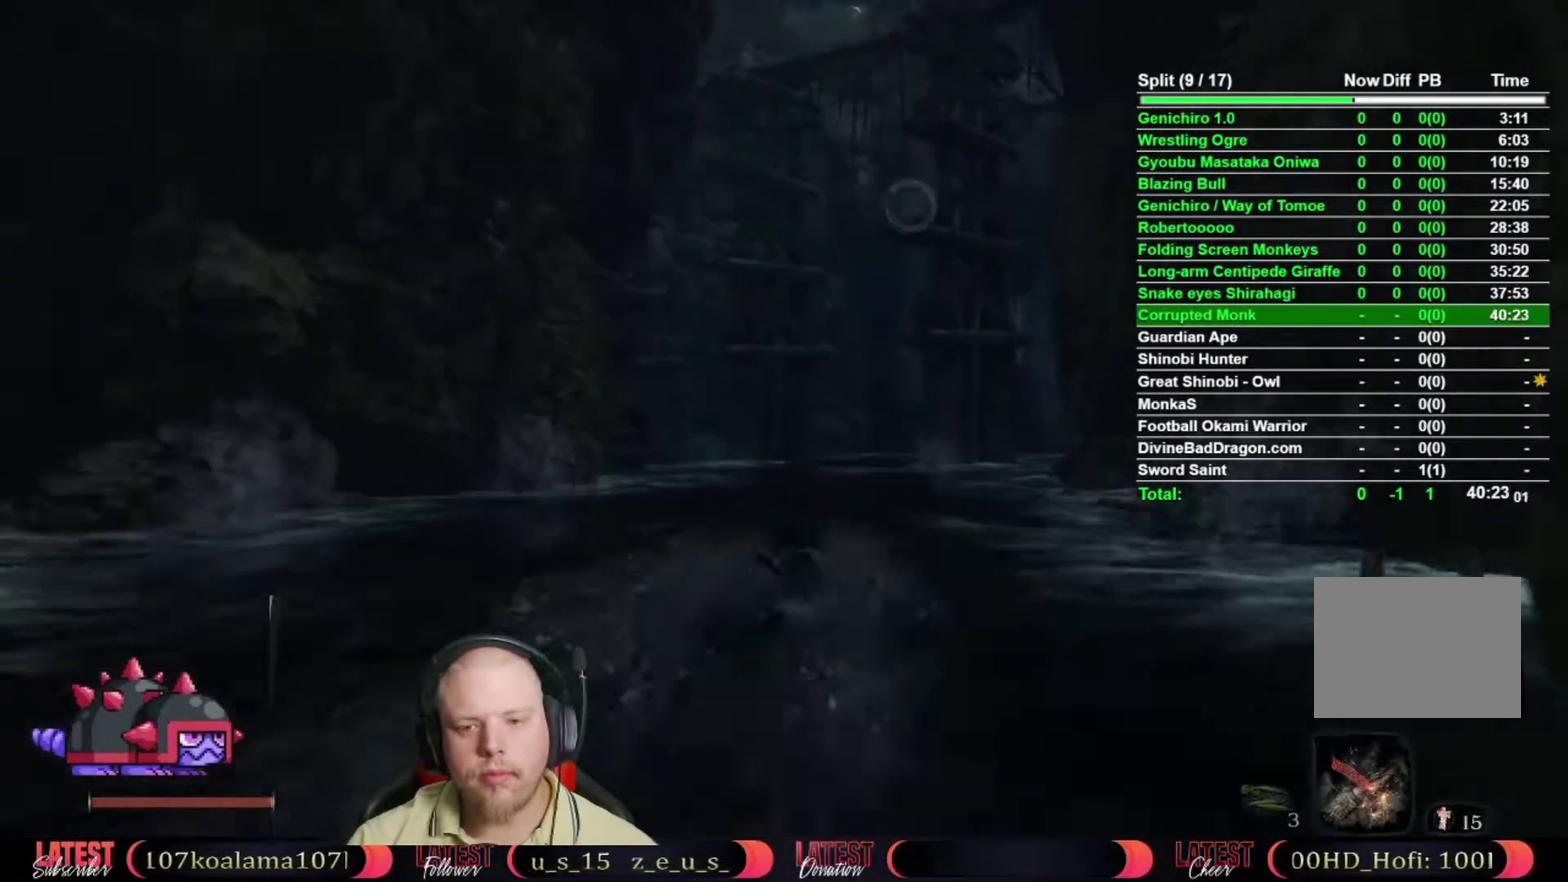
{"buttons": [], "left_stick": "up", "right_stick": "center"}
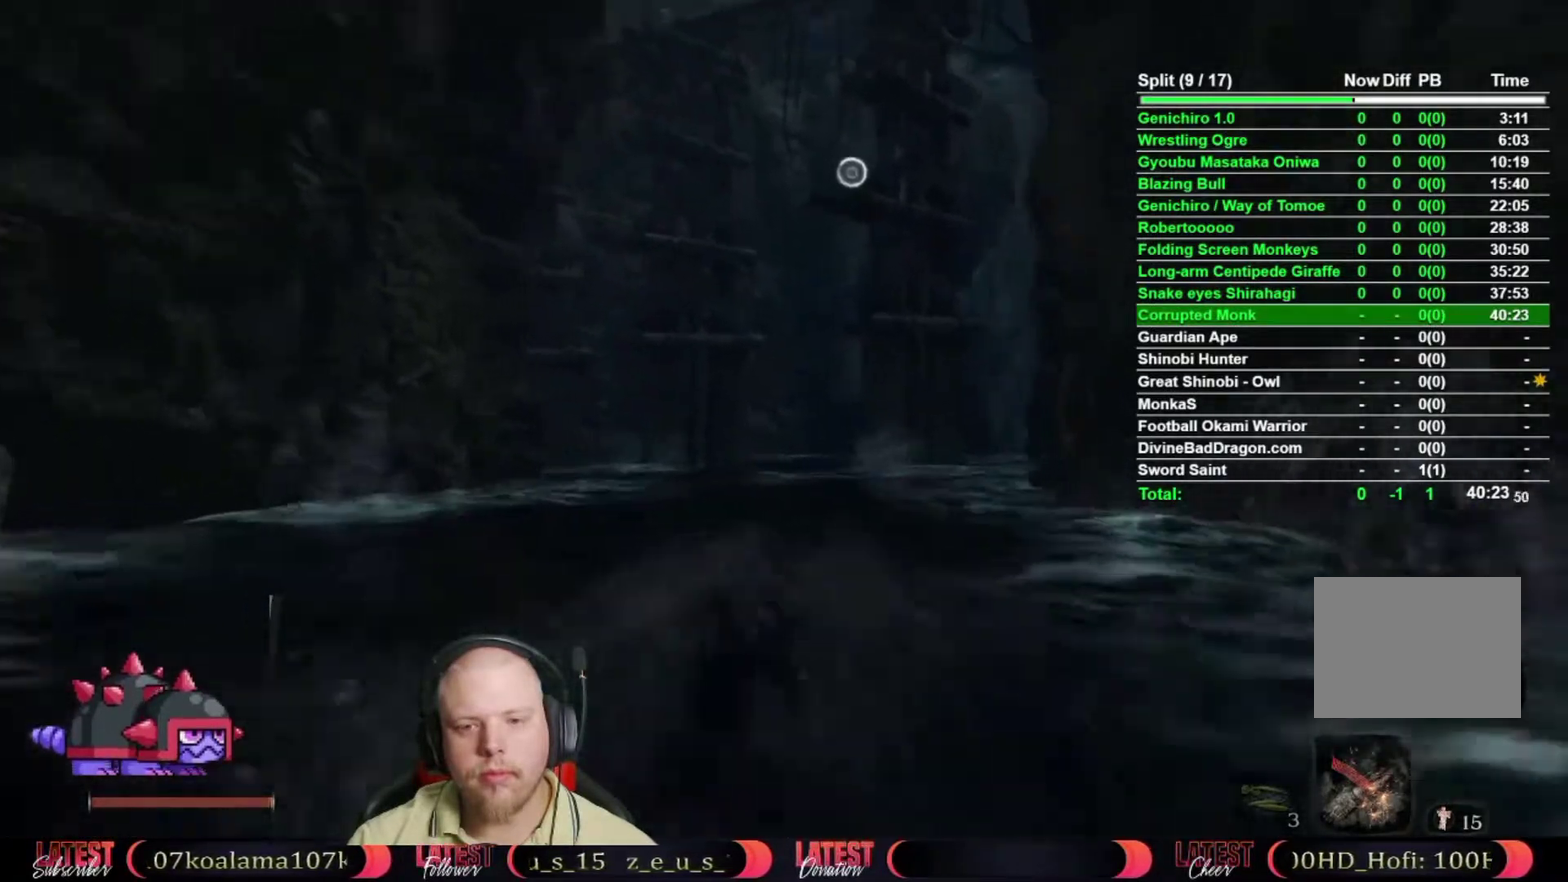
{"buttons": [], "left_stick": "up", "right_stick": "up", "button_events": [[217, "A", "down"], [350, "A", "up"]]}
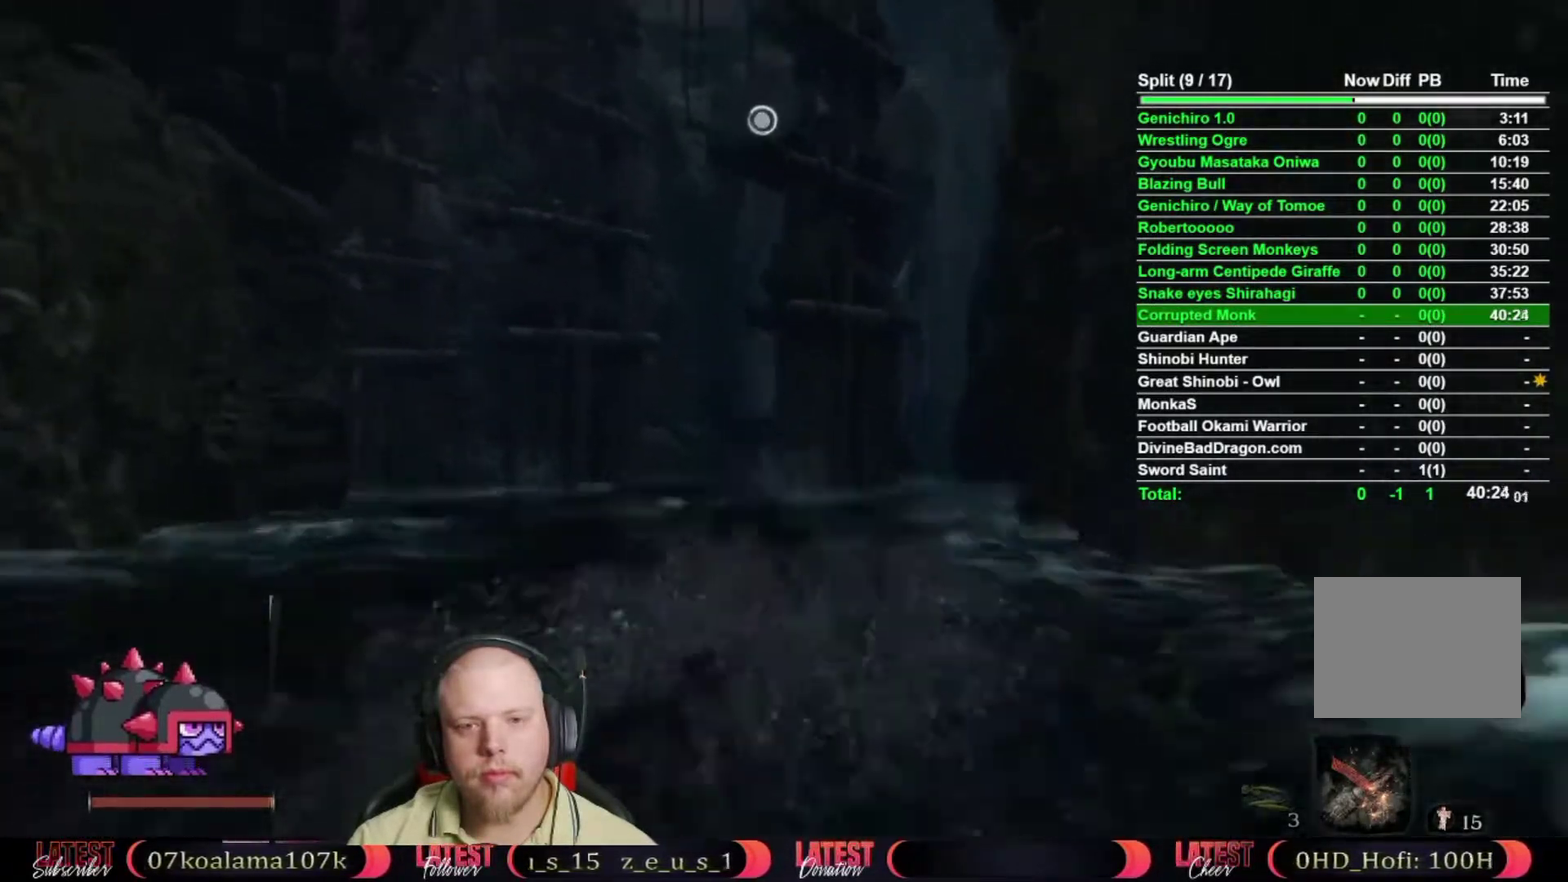
{"buttons": [], "left_stick": "up", "right_stick": "center", "button_events": []}
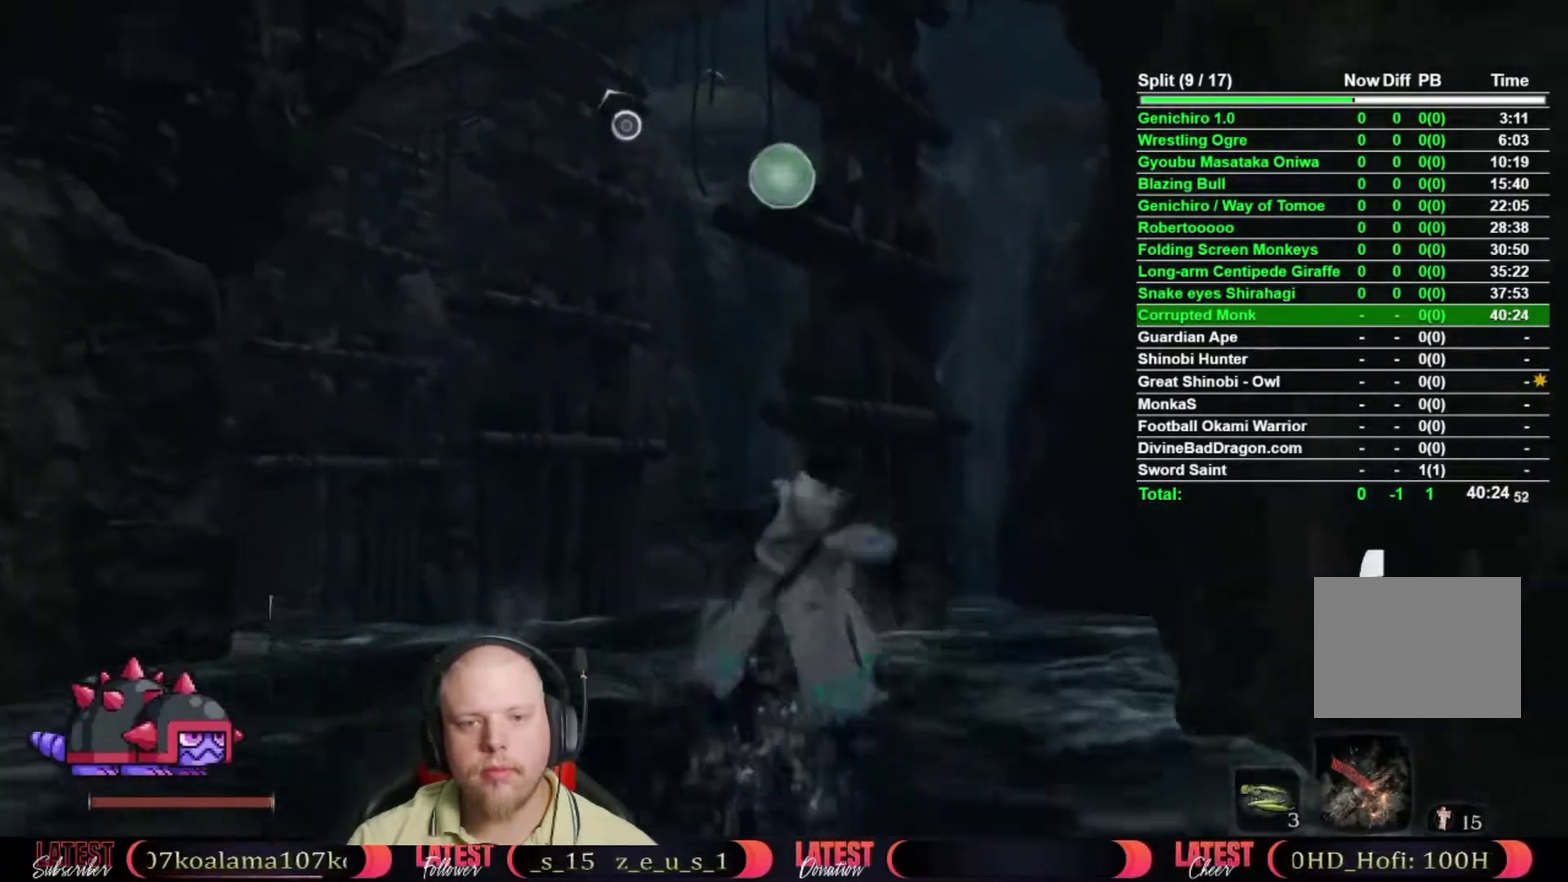
{"buttons": [], "left_stick": "up", "right_stick": "center", "button_events": []}
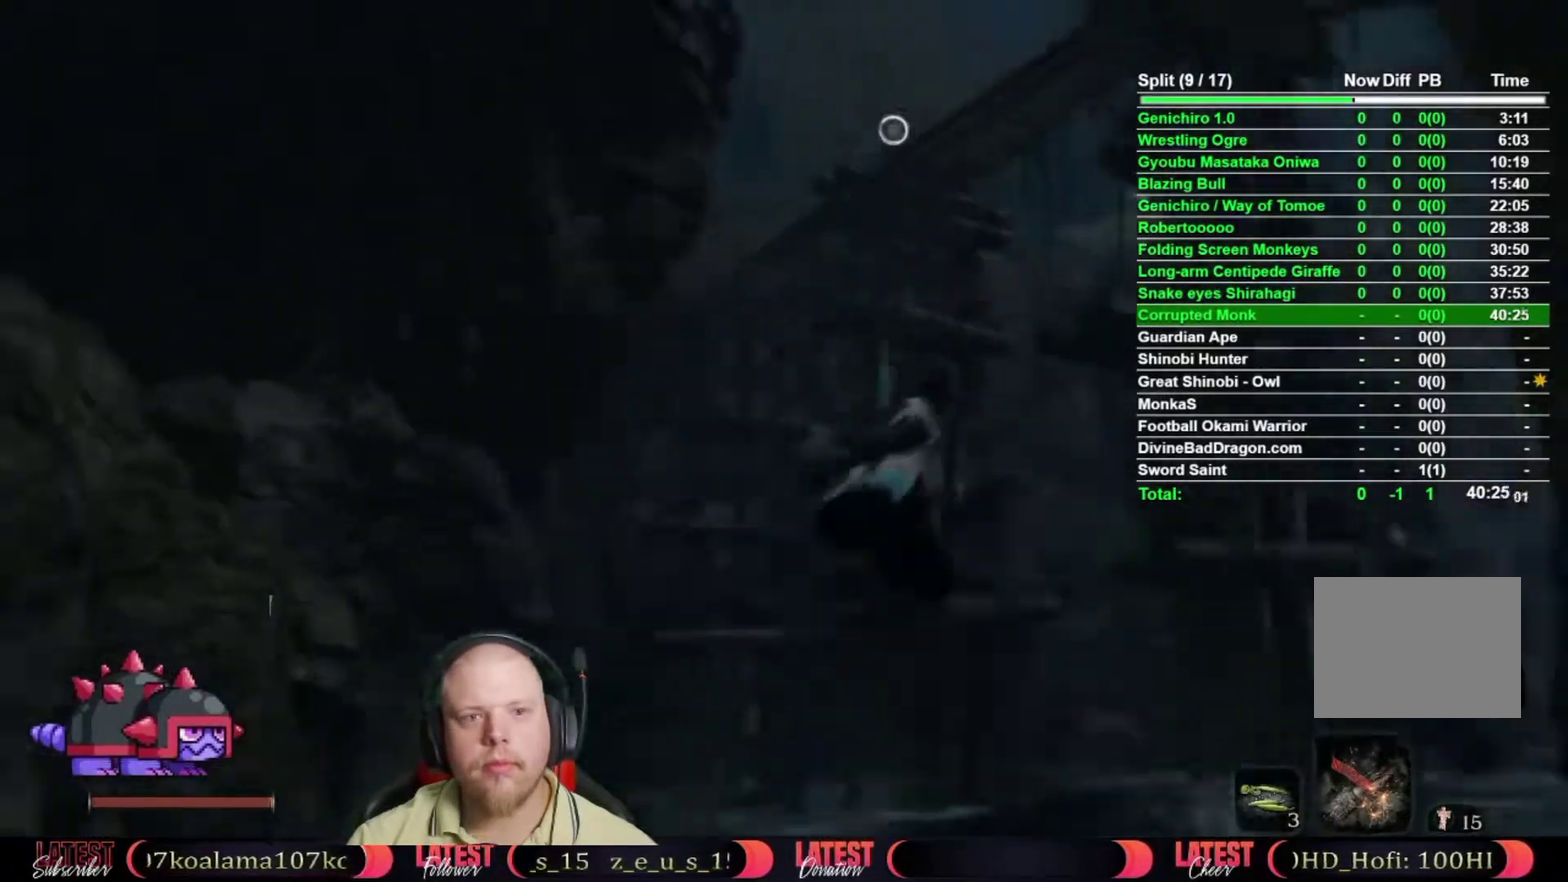
{"buttons": [], "left_stick": "up", "right_stick": "center"}
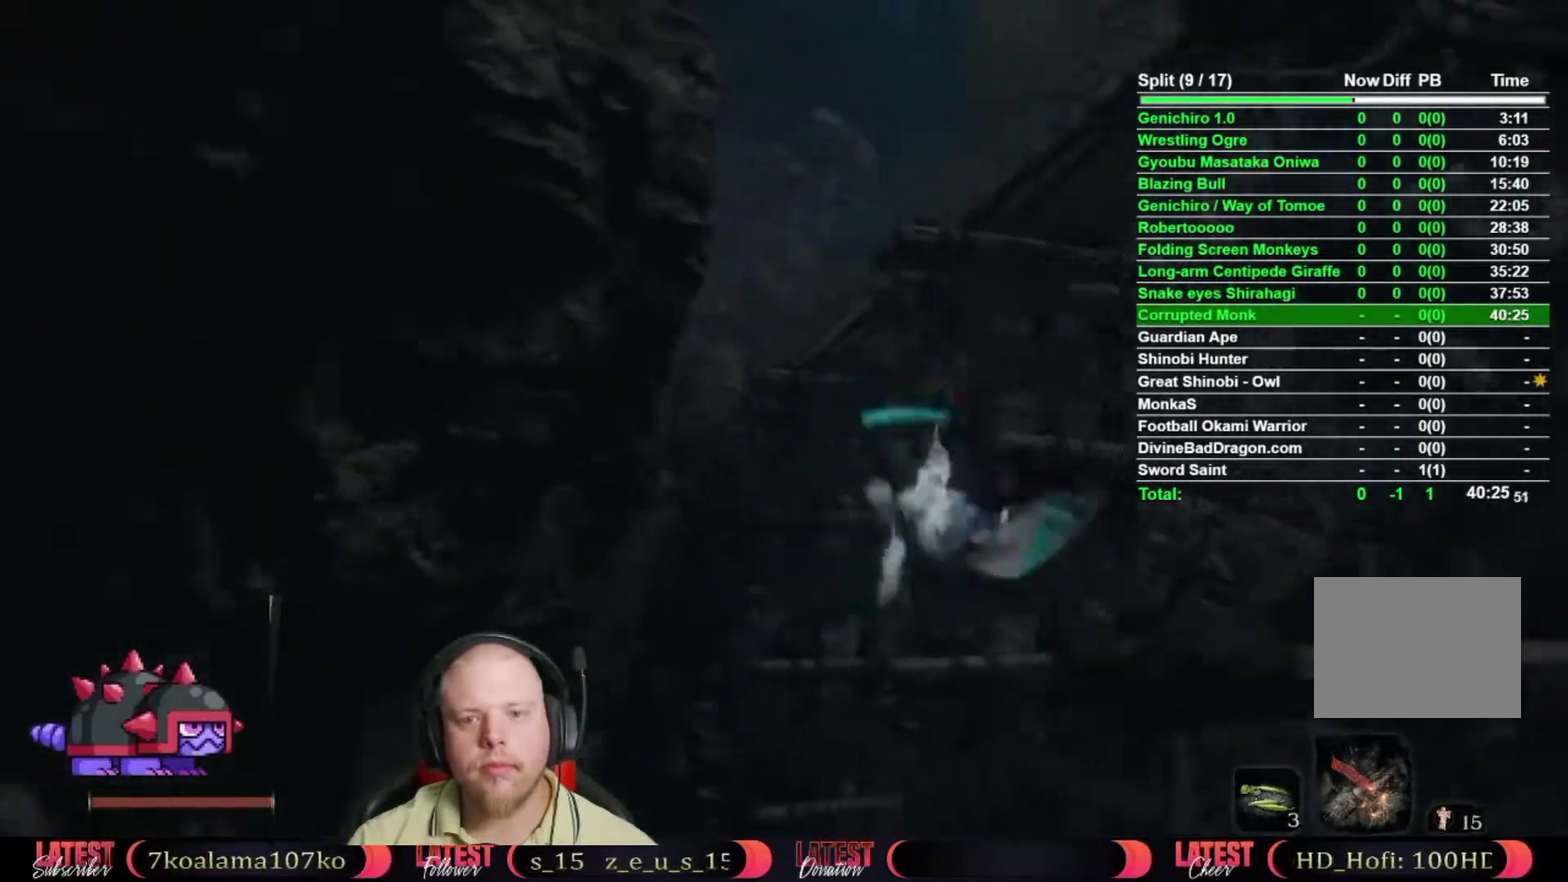
{"buttons": [], "left_stick": "up", "right_stick": "down-left"}
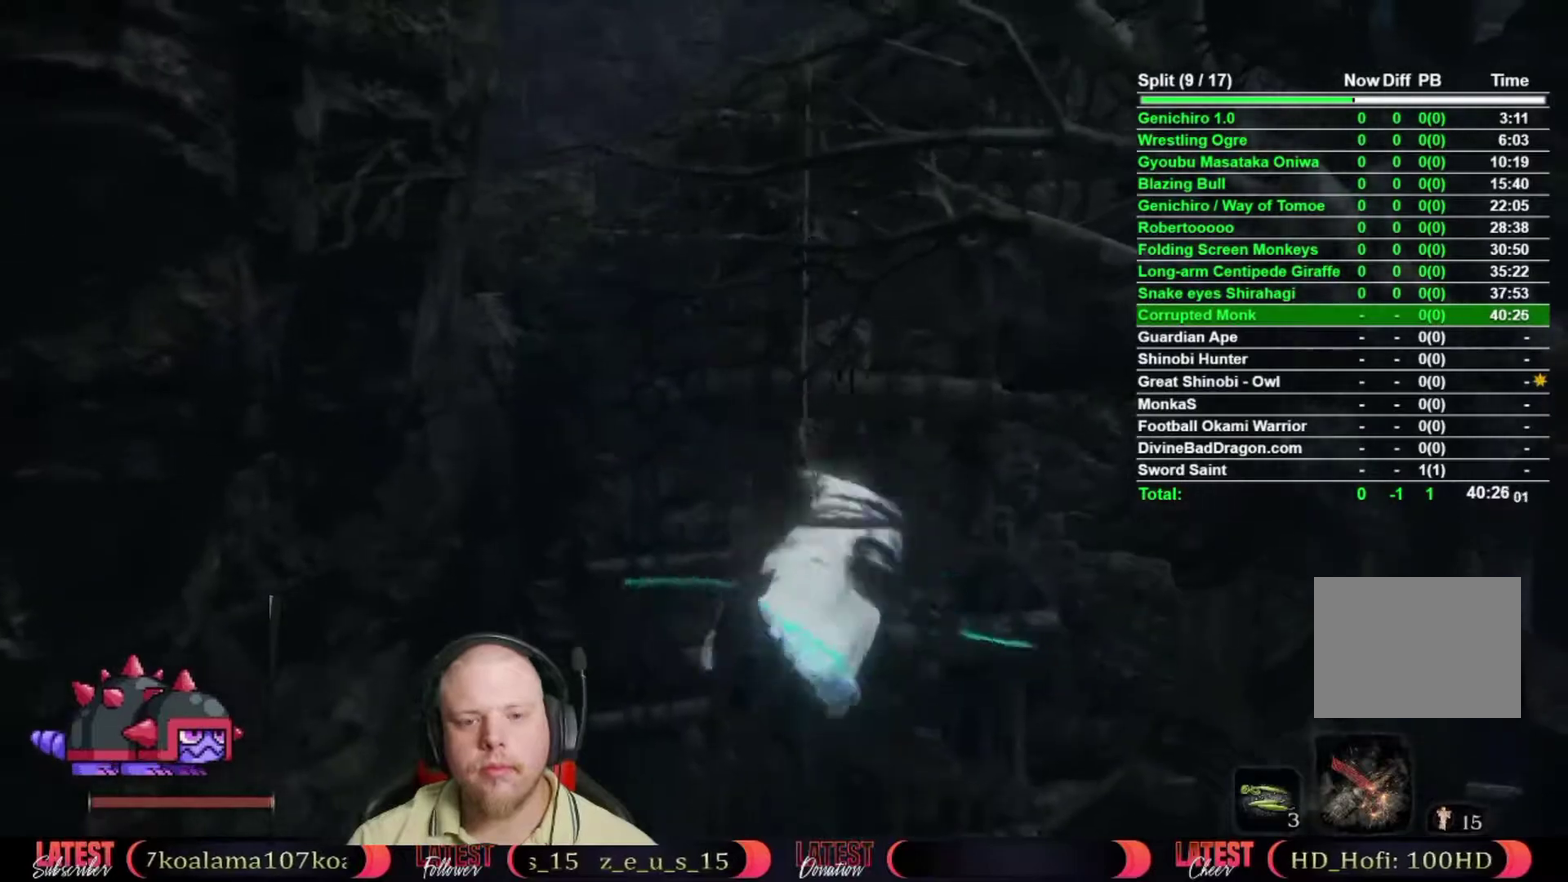
{"buttons": [], "left_stick": "up", "right_stick": "center", "button_events": []}
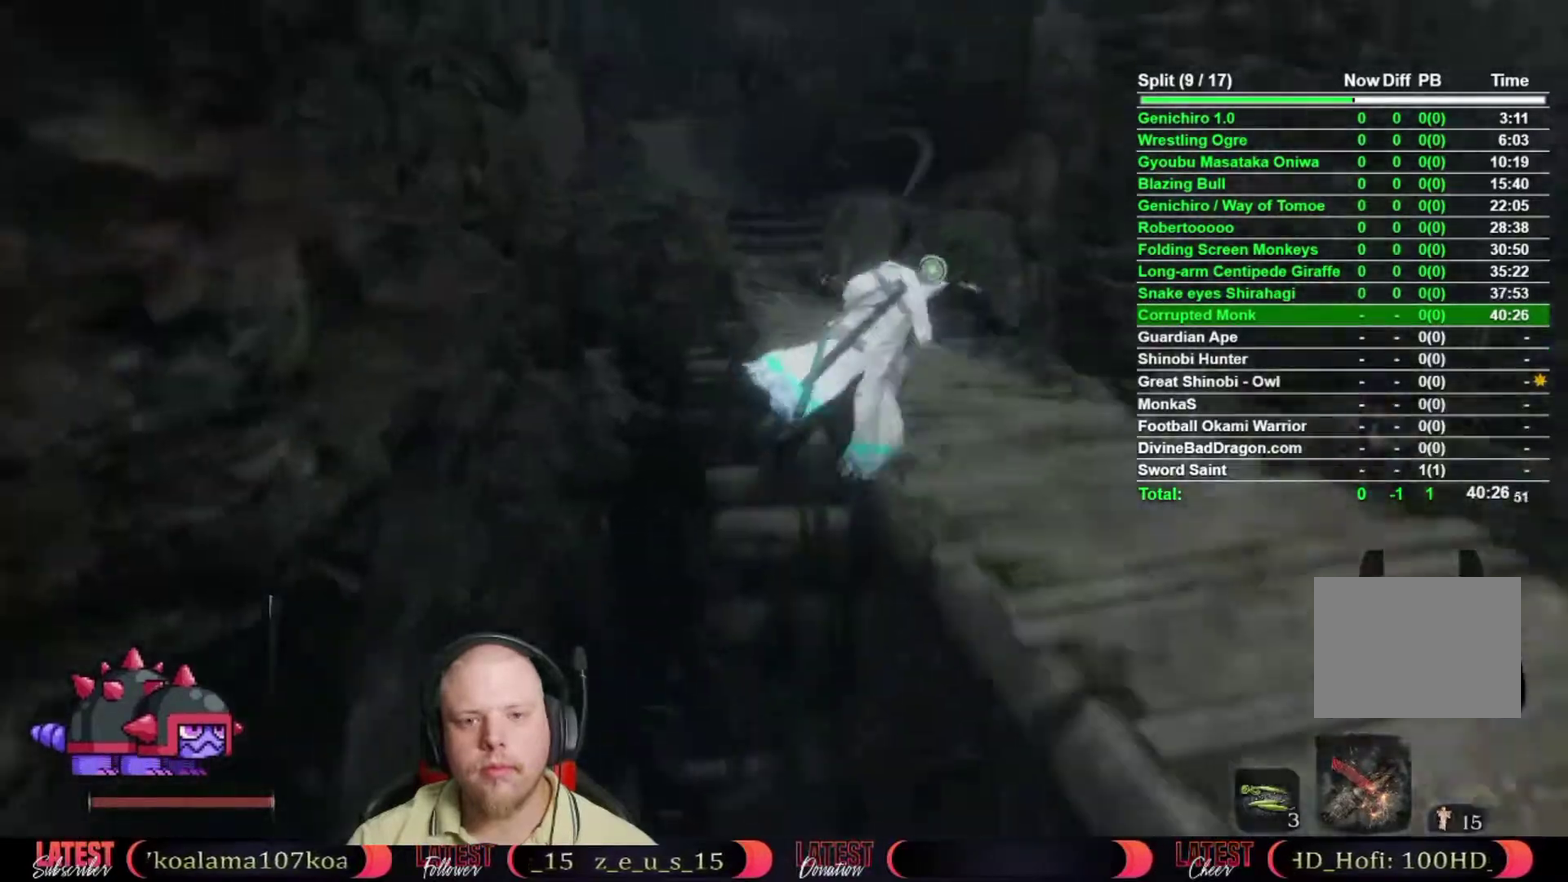
{"buttons": ["B"], "left_stick": "up", "right_stick": "center", "button_events": [[133, "B", "down"]]}
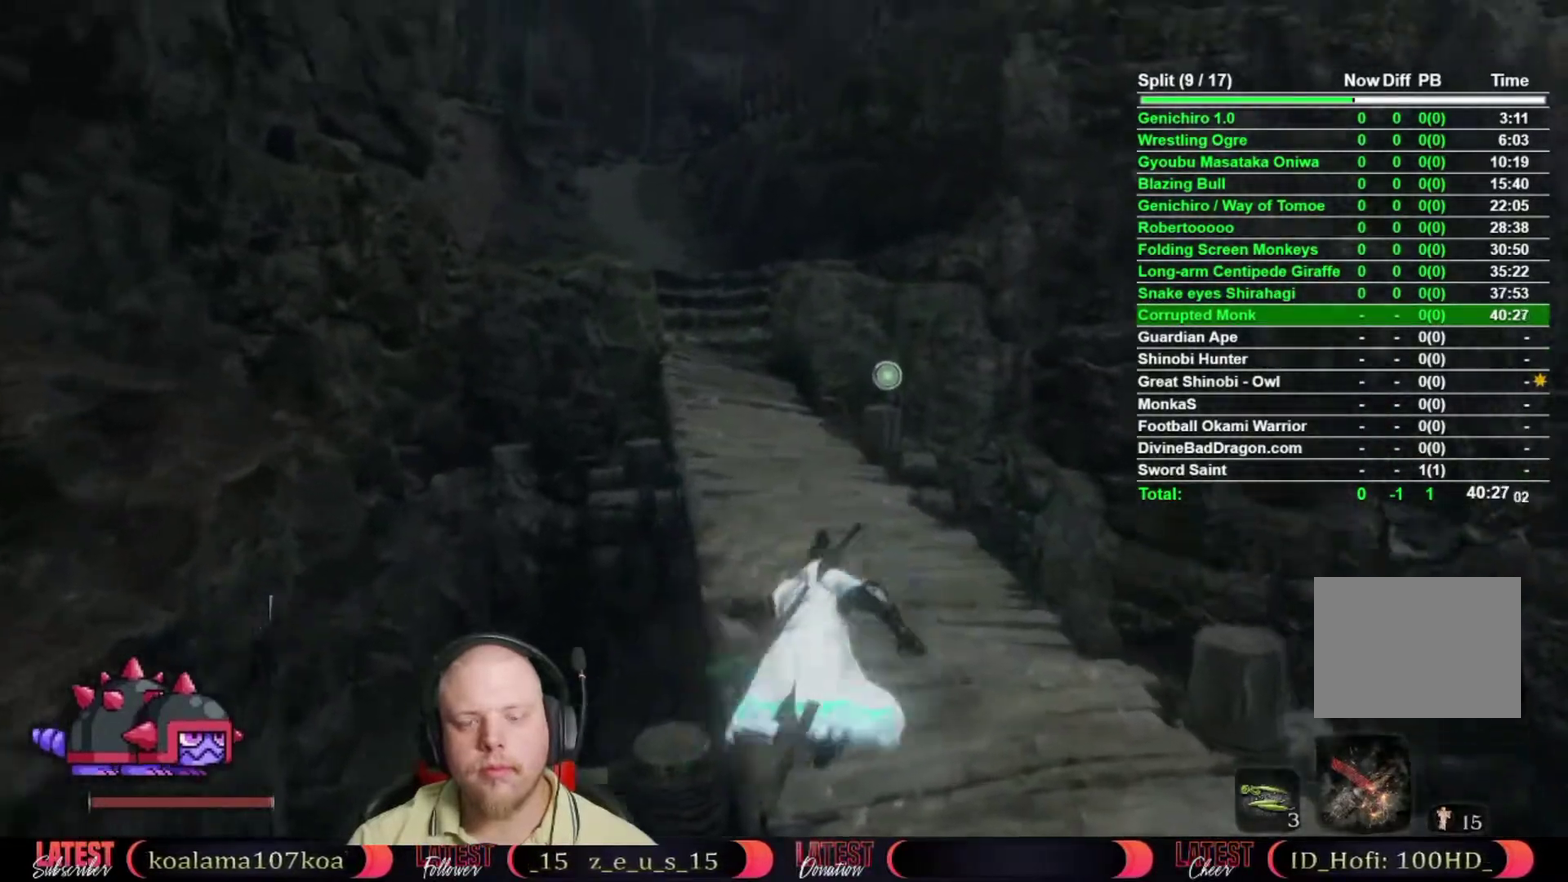
{"buttons": ["B"], "left_stick": "up-left", "right_stick": "center", "button_events": []}
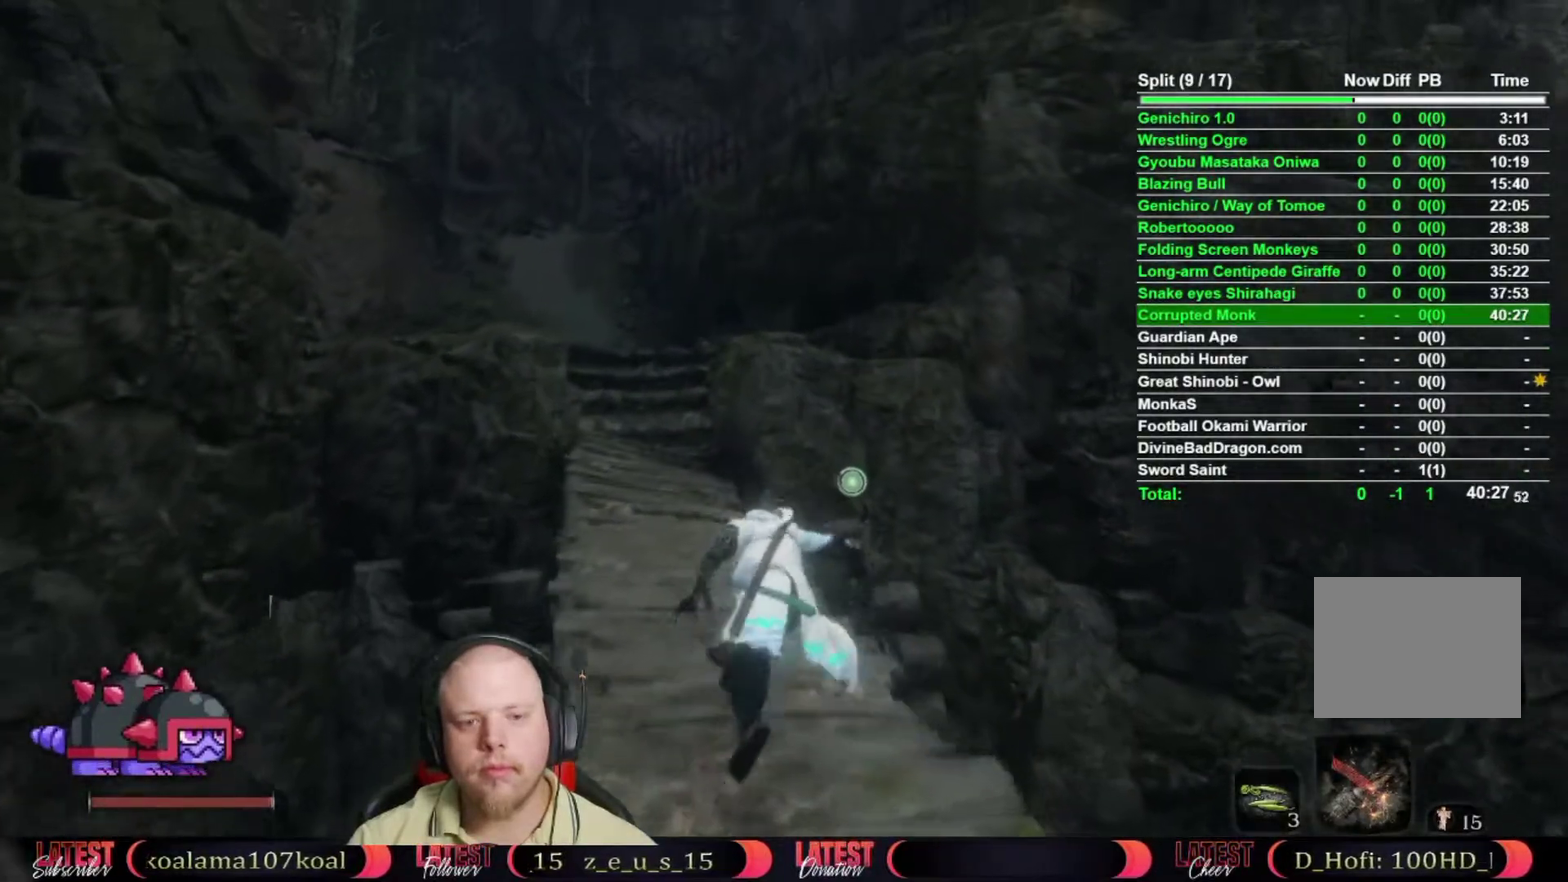
{"buttons": ["B"], "left_stick": "up-left", "right_stick": "center", "button_events": []}
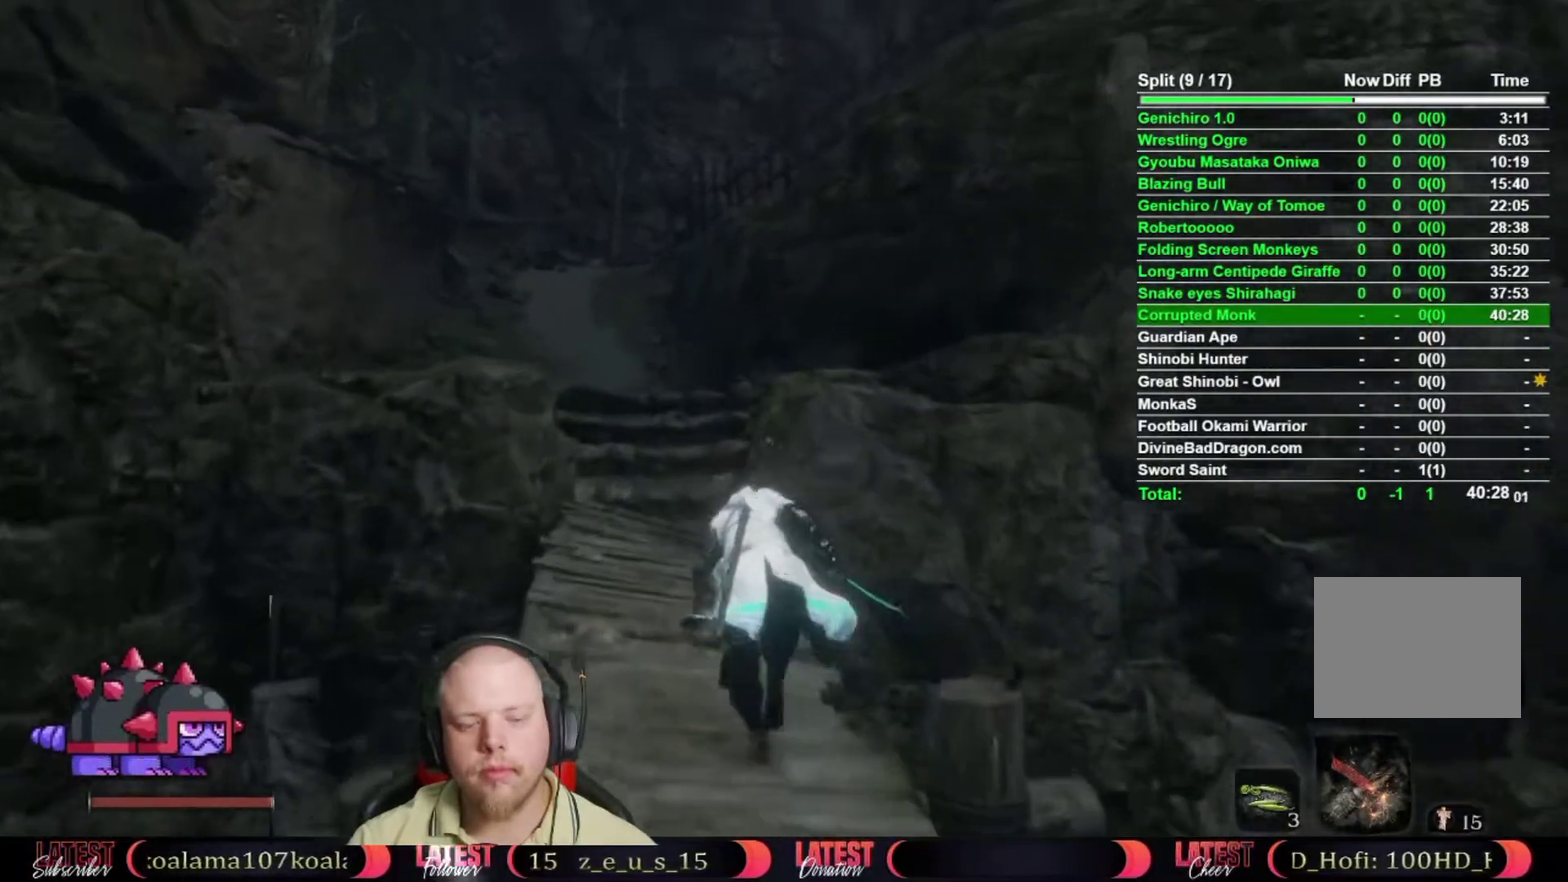
{"buttons": ["B"], "left_stick": "center", "right_stick": "center", "button_events": []}
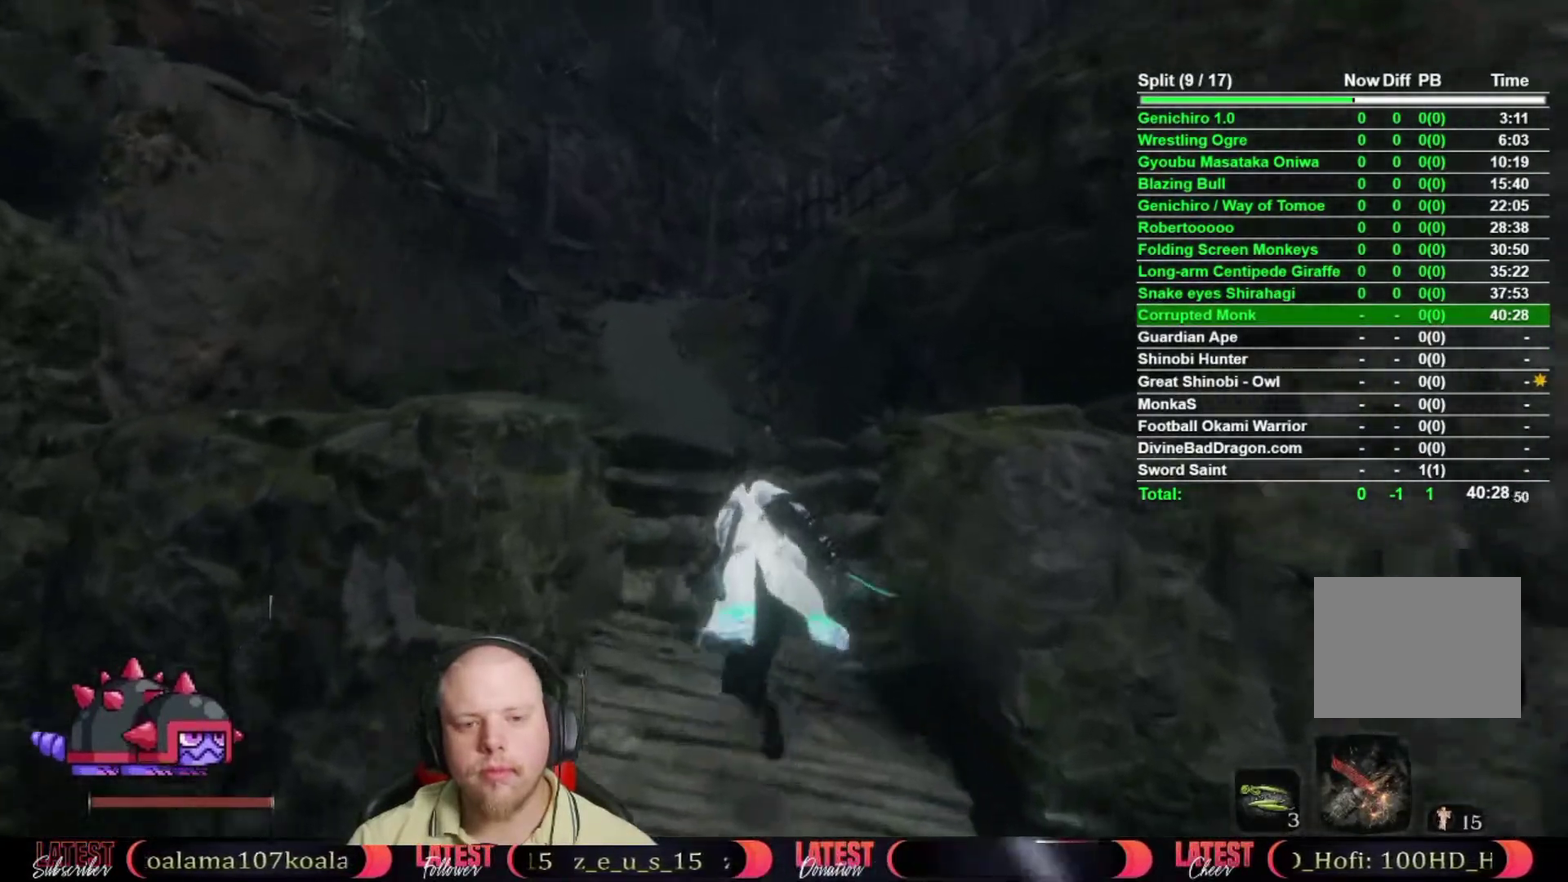
{"buttons": ["B"], "left_stick": "up", "right_stick": "center", "button_events": []}
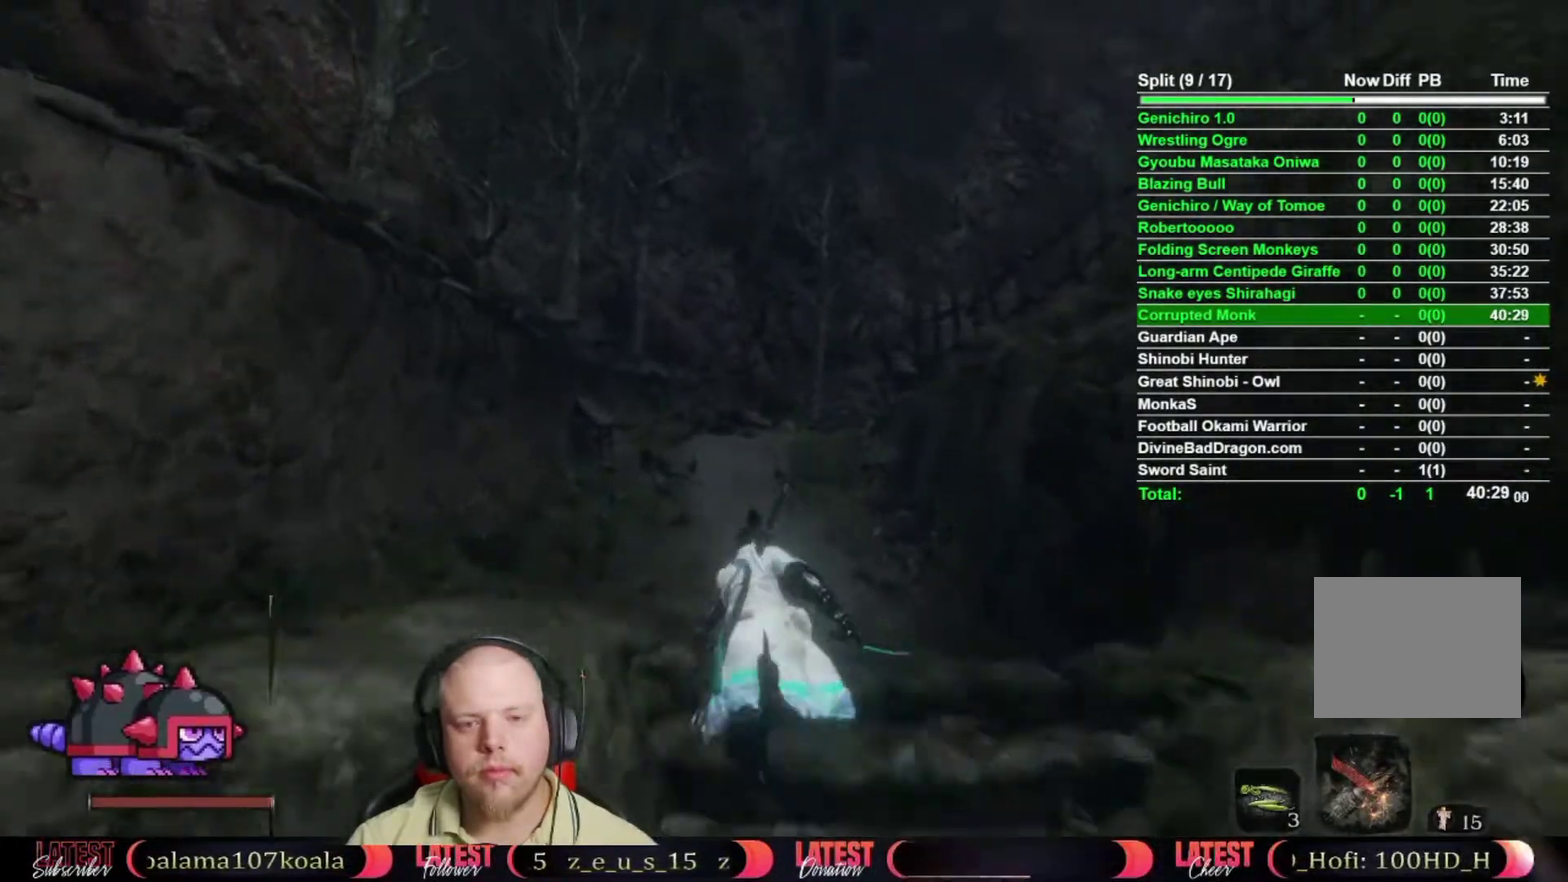
{"buttons": ["B"], "left_stick": "up", "right_stick": "center", "button_events": []}
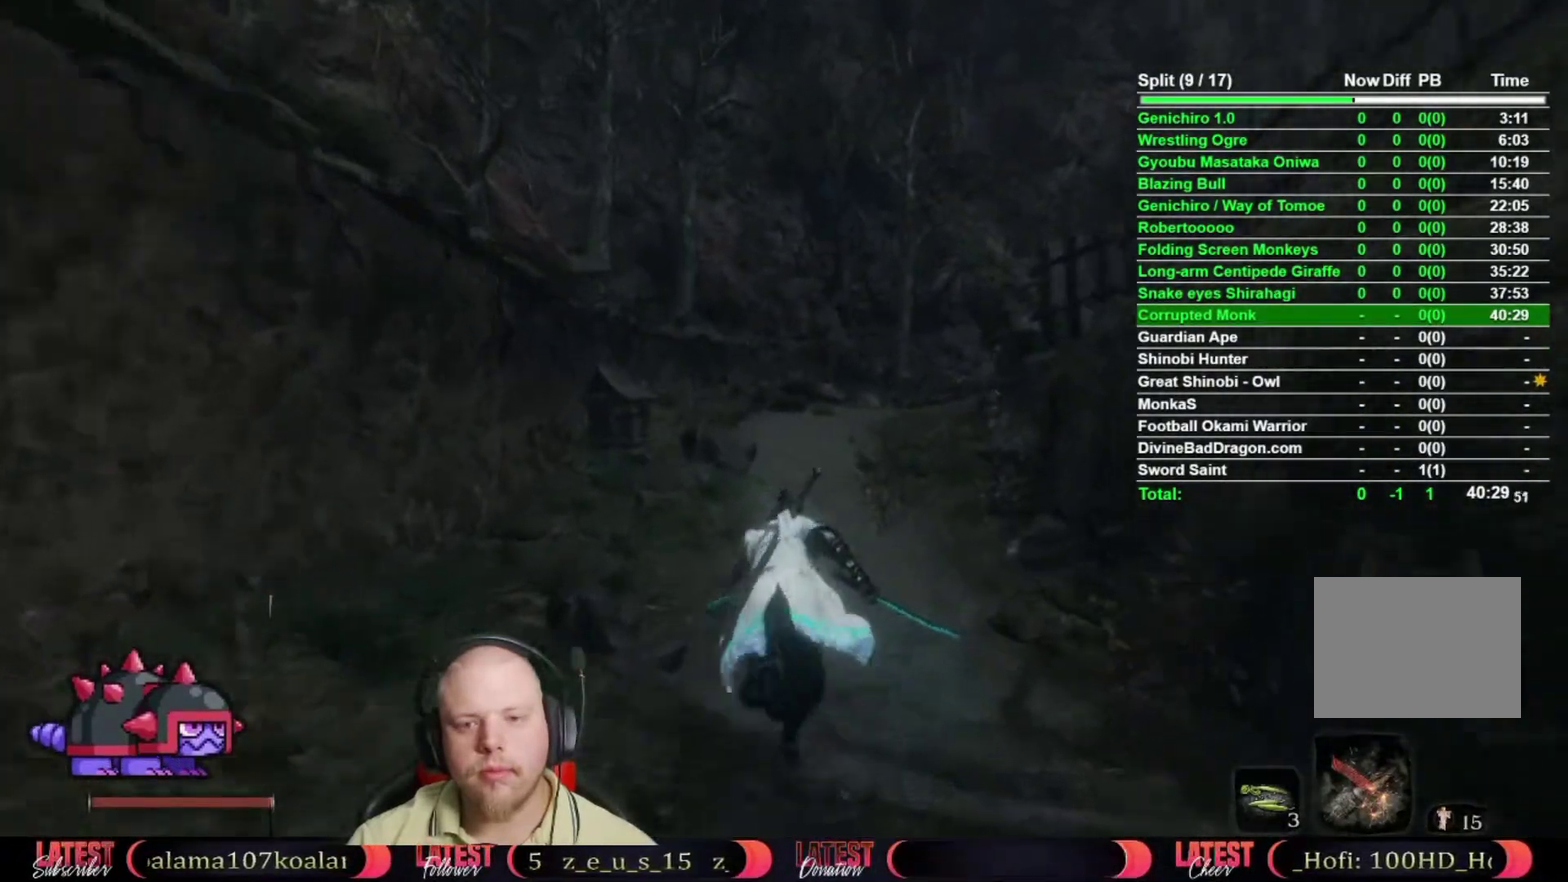
{"buttons": ["B"], "left_stick": "up", "right_stick": "center", "button_events": []}
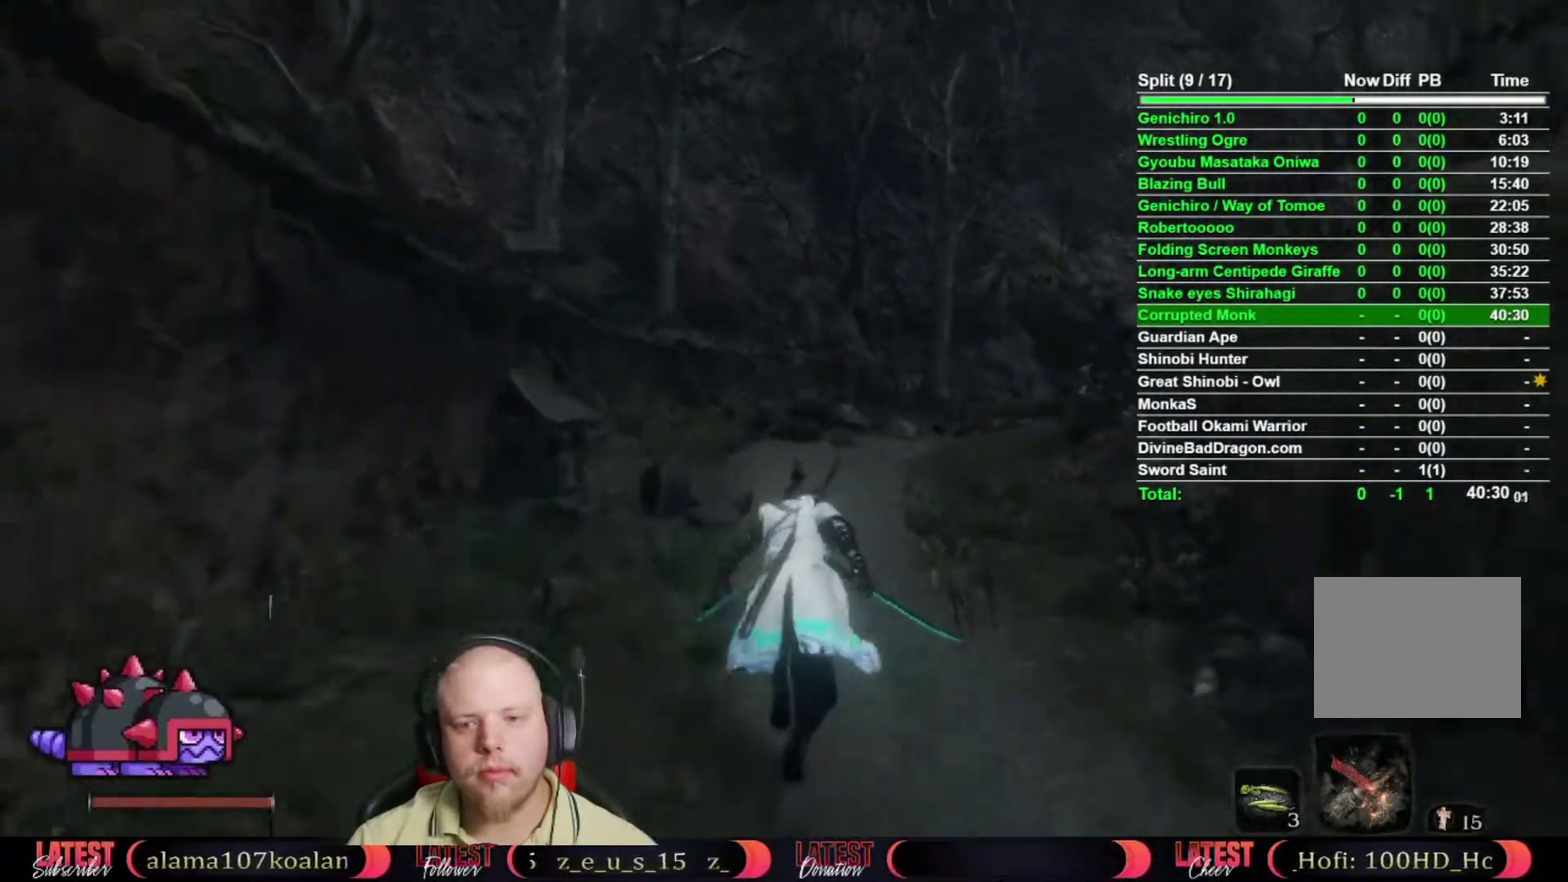
{"buttons": ["B"], "left_stick": "up", "right_stick": "center", "button_events": []}
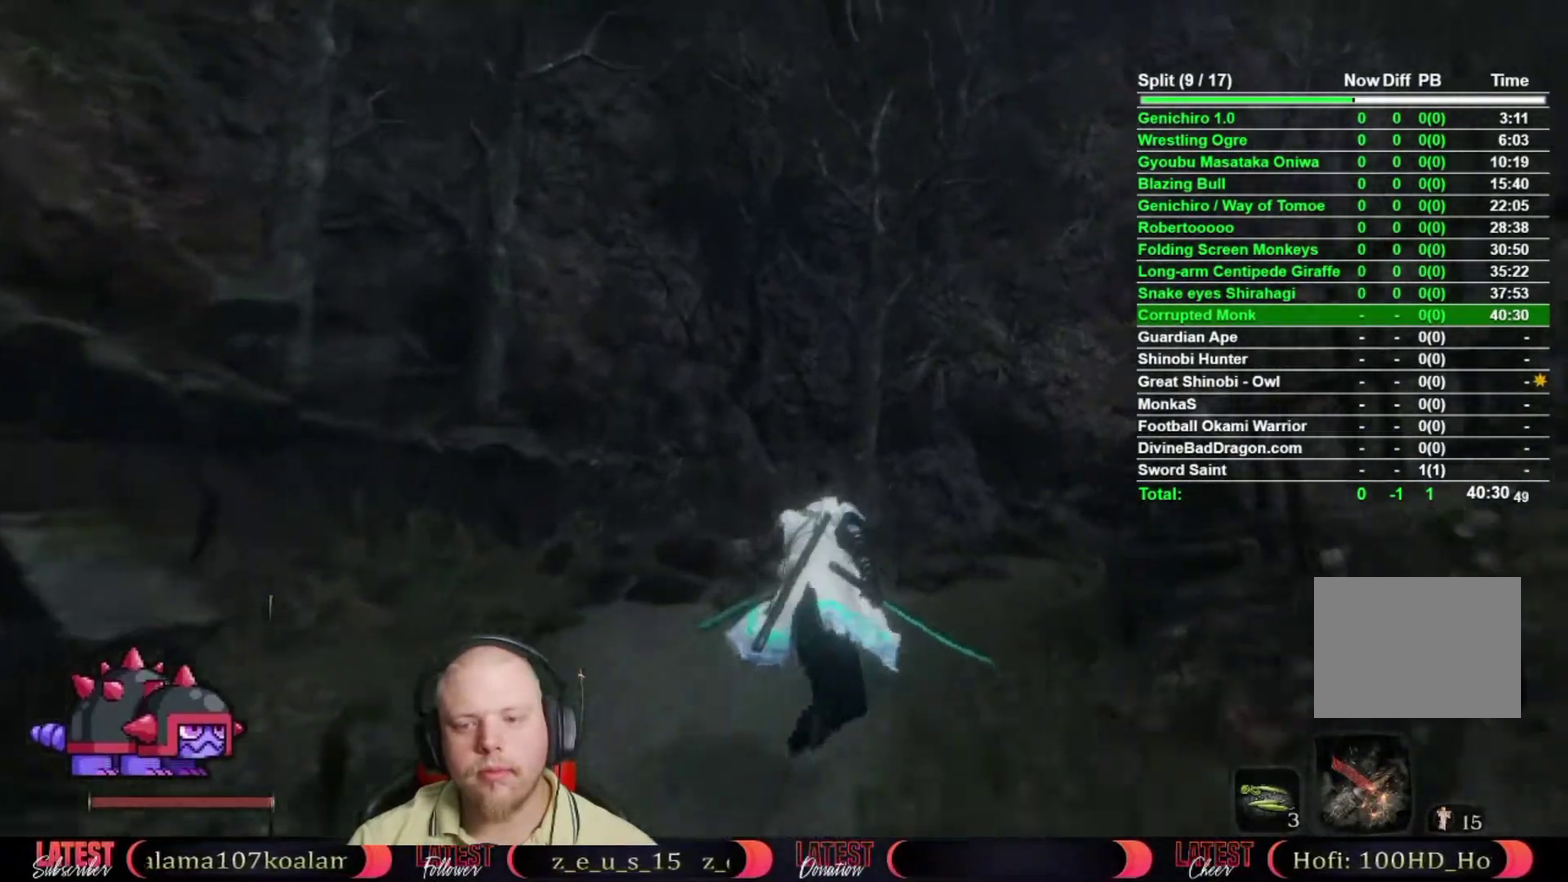
{"buttons": [], "left_stick": "up-right", "right_stick": "right", "button_events": [[183, "A", "down"], [283, "A", "up"], [317, "B", "up"]]}
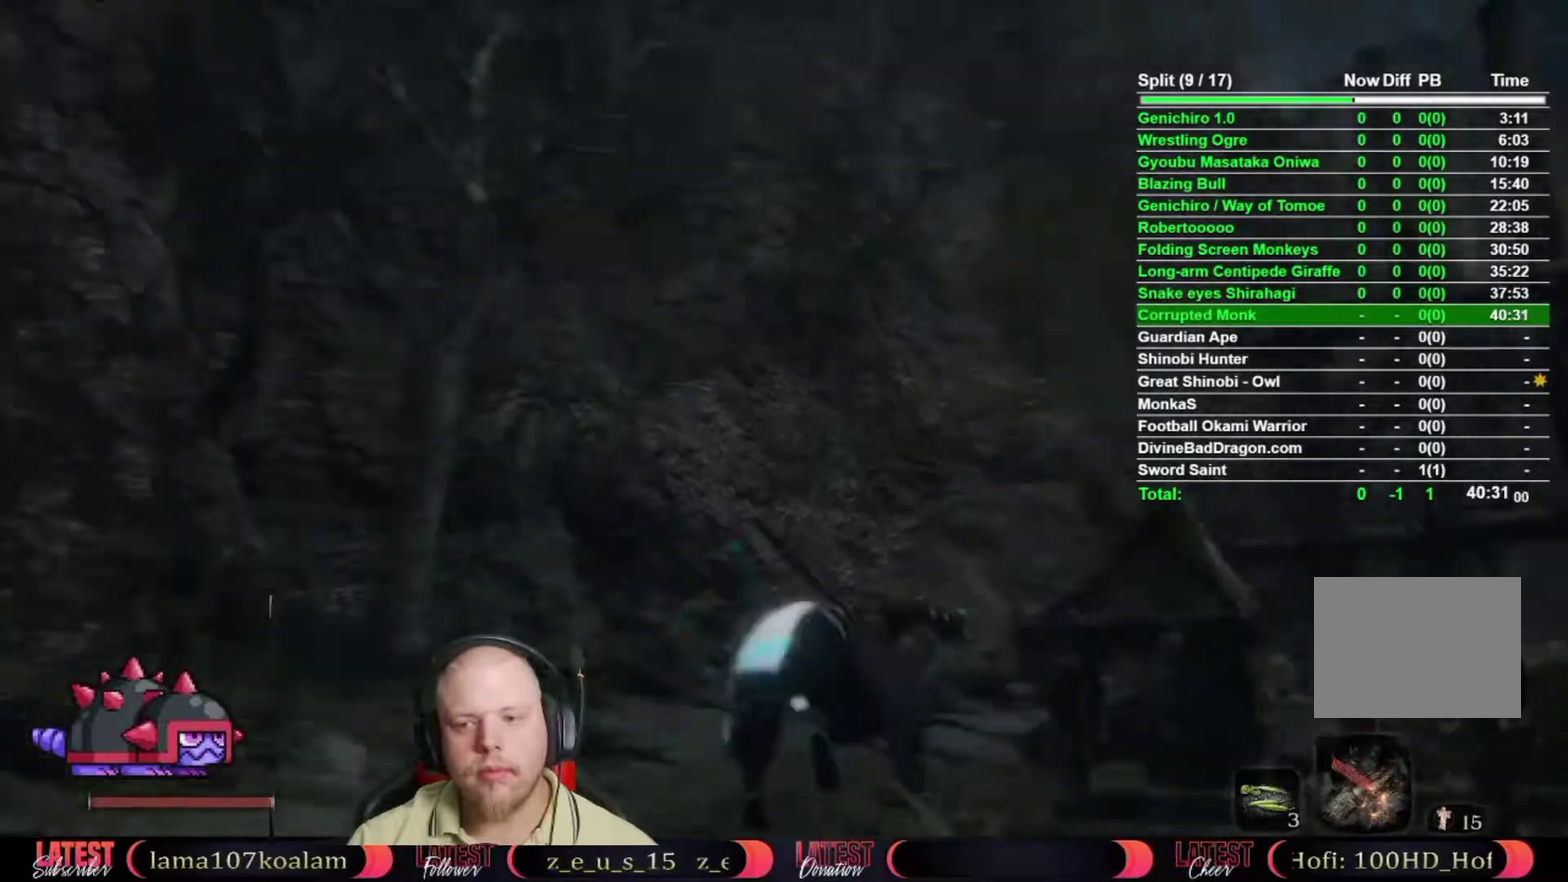
{"buttons": [], "left_stick": "center", "right_stick": "center", "button_events": [[200, "L2", "down"], [450, "L2", "up"]]}
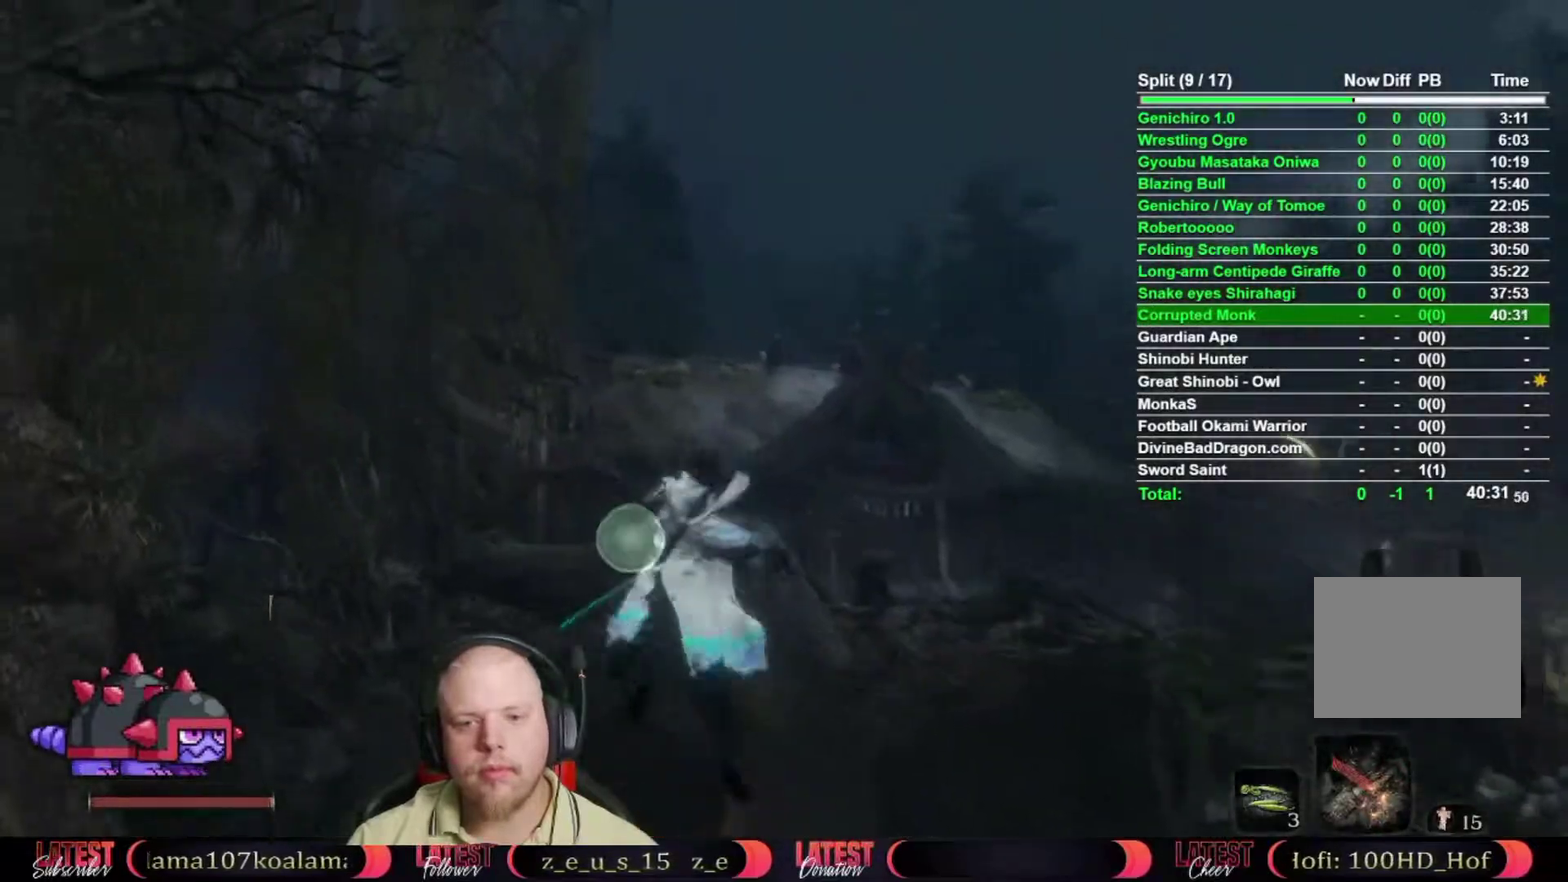
{"buttons": [], "left_stick": "up", "right_stick": "down", "button_events": []}
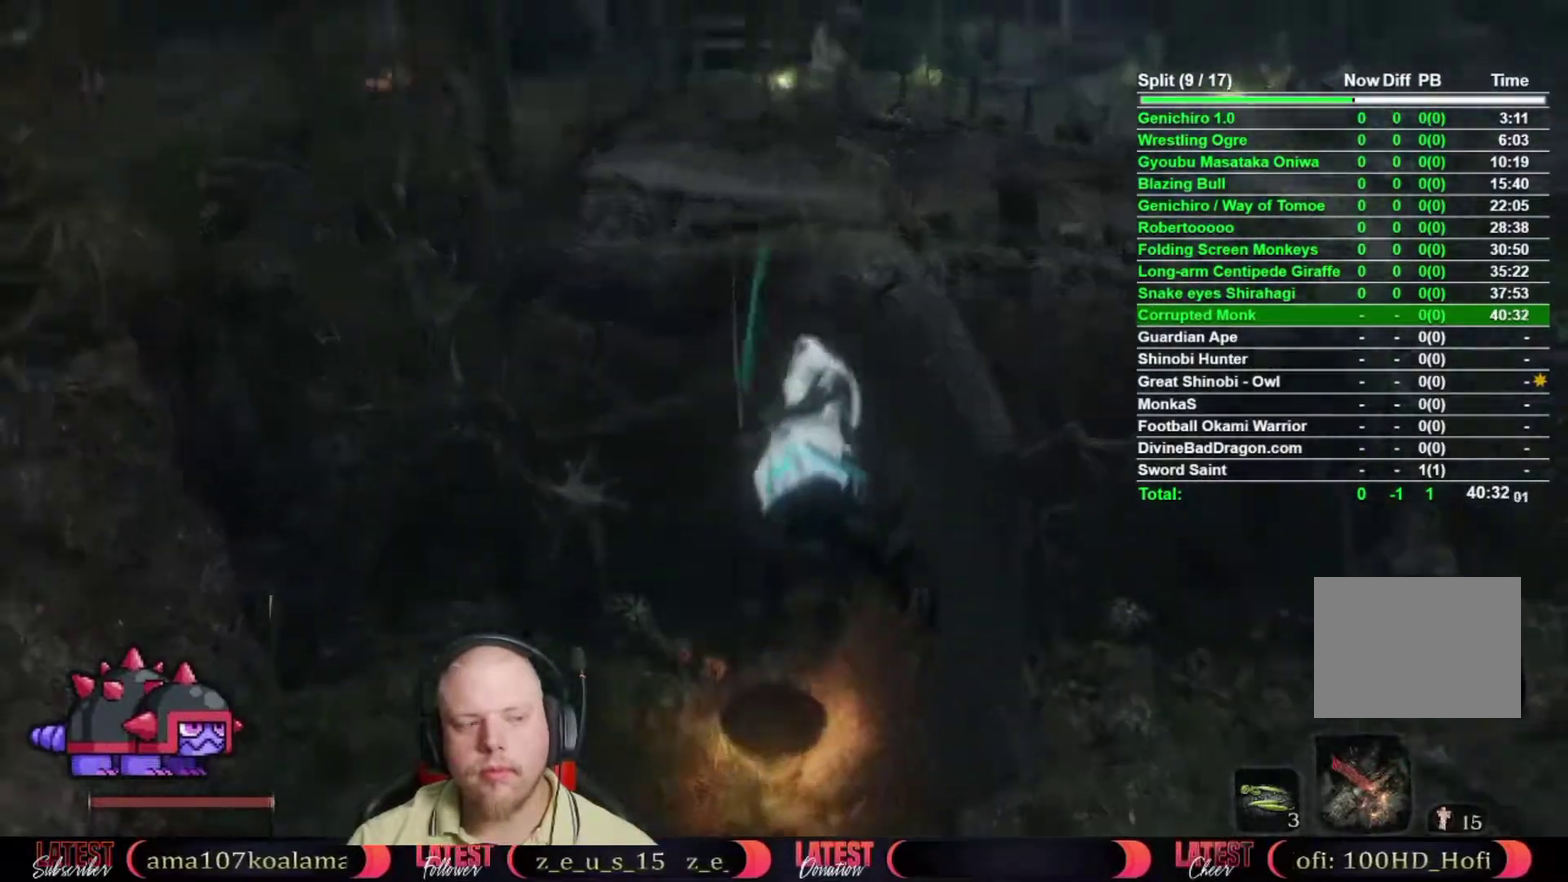
{"buttons": ["A"], "left_stick": "up", "right_stick": "center", "button_events": [[483, "A", "down"]]}